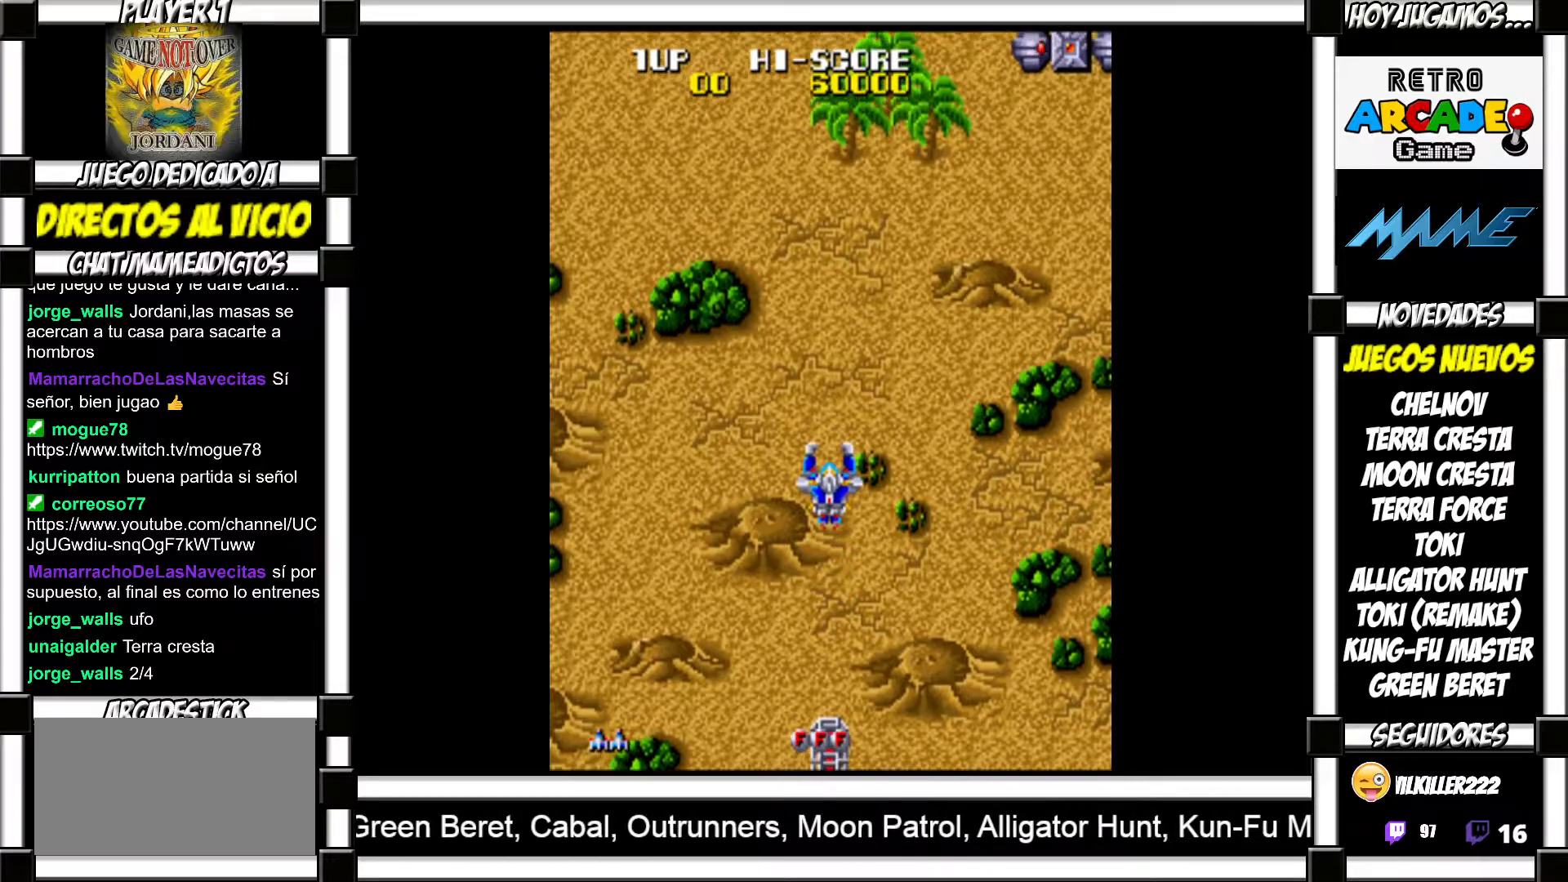
Gameplay with a controller (arcade stick); each line is a JSON object with the inputs held at the frame after it. "events" lists button and stick changes between this image and that frame as [ms after this image, input, new state], when the widget could be followed in between. Not read: L3 R3 left_stick other_buttons.
{"buttons": ["SQUARE"], "events": [[183, "SQUARE", "down"], [217, "SQUARE", "up"], [333, "SQUARE", "down"], [367, "SQUARE", "up"], [483, "SQUARE", "down"]]}
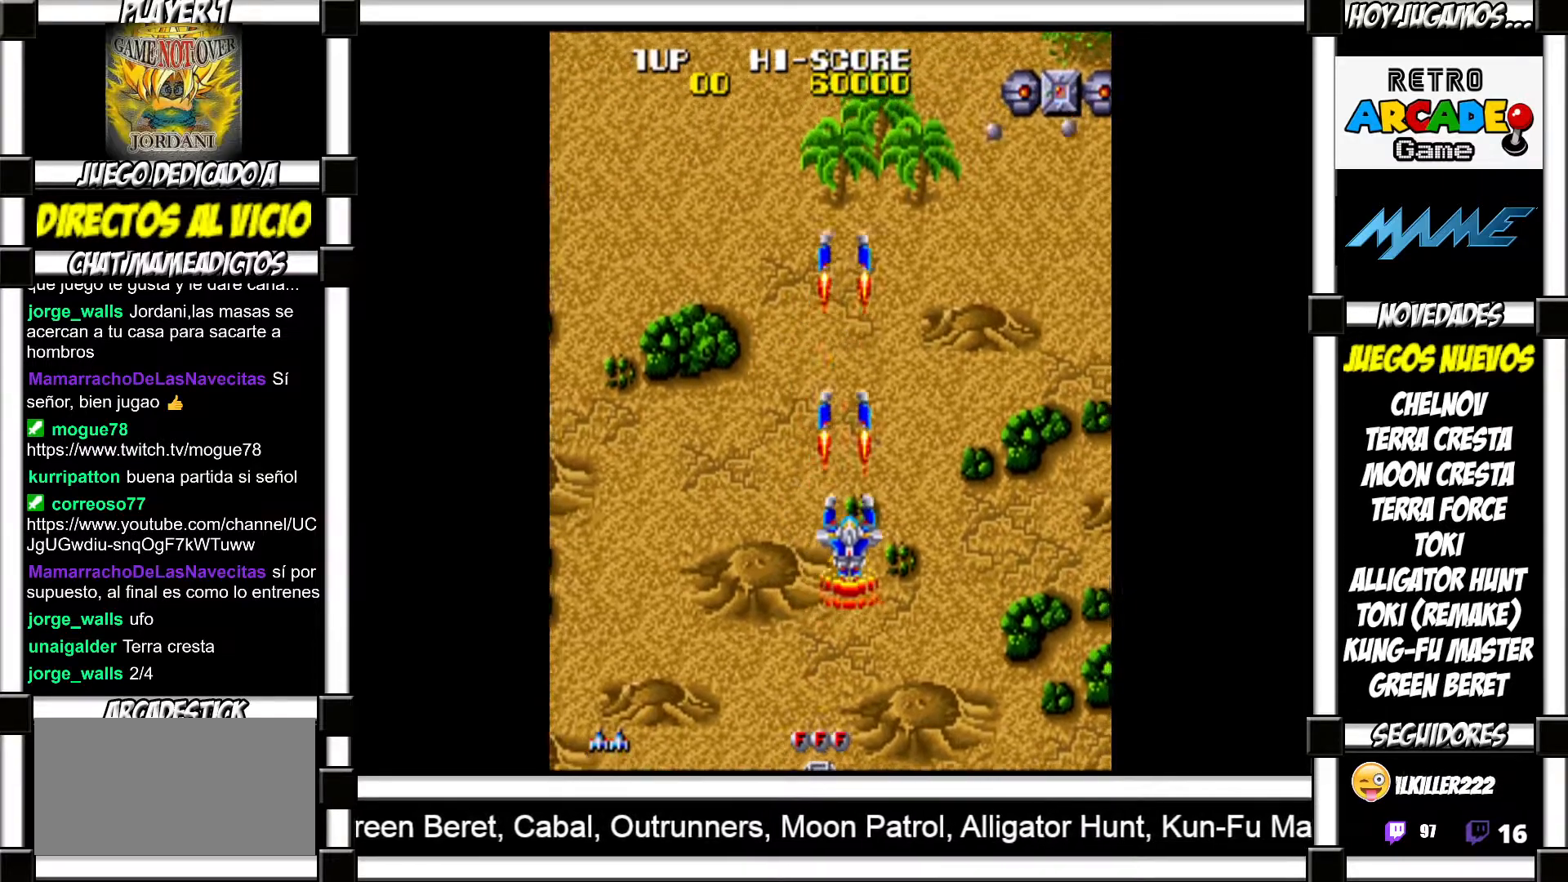
{"buttons": ["SQUARE"], "events": [[17, "SQUARE", "up"], [150, "SQUARE", "down"], [200, "SQUARE", "up"], [333, "SQUARE", "down"], [383, "SQUARE", "up"], [500, "SQUARE", "down"]]}
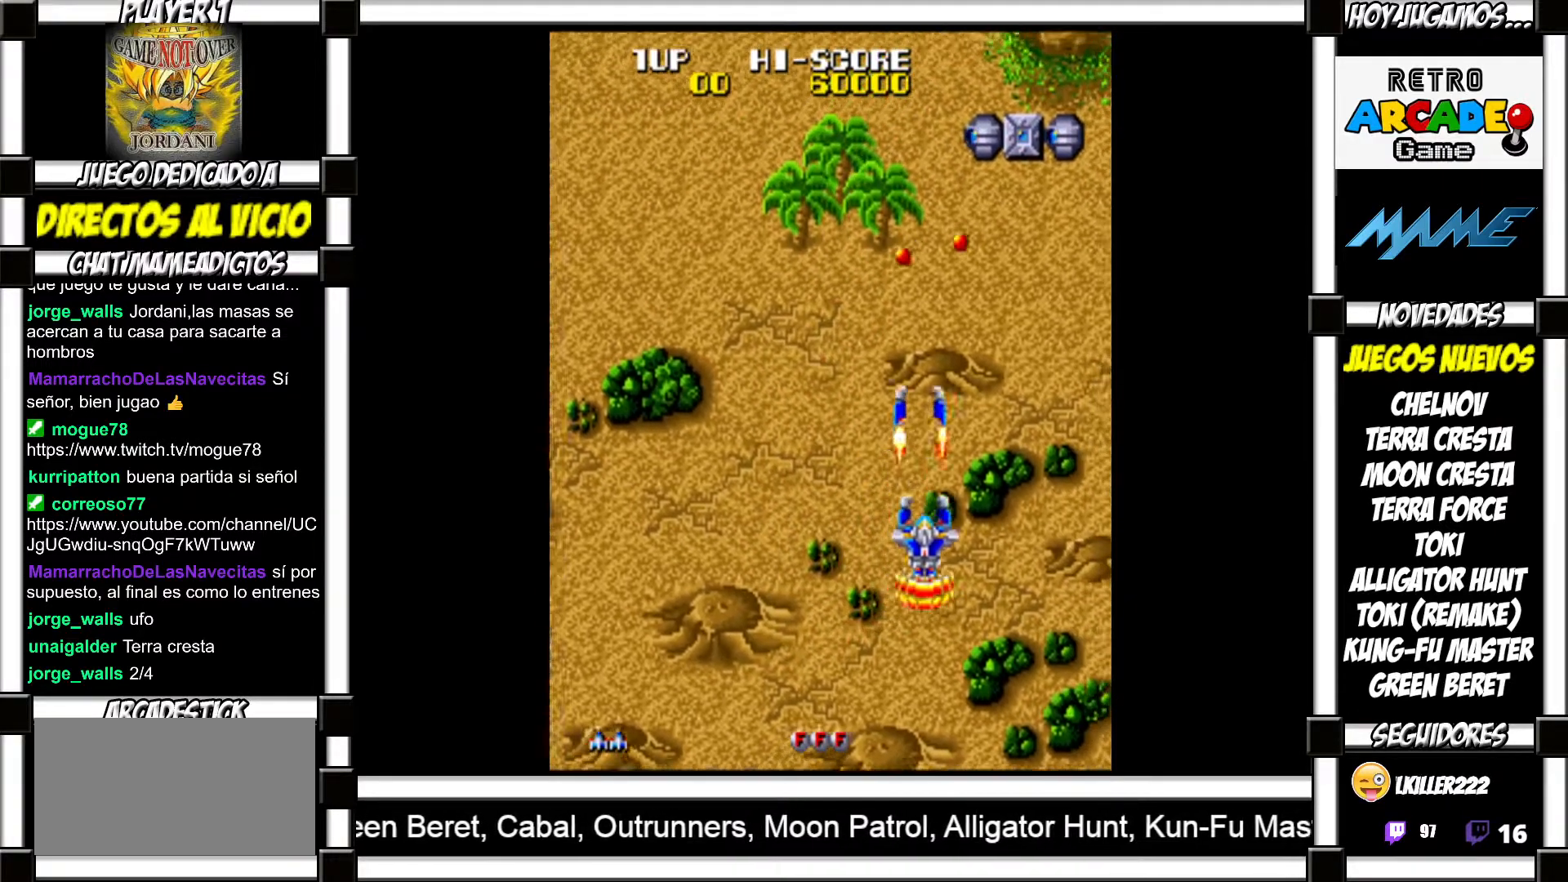
{"buttons": [], "events": [[33, "SQUARE", "up"], [133, "SQUARE", "down"], [183, "SQUARE", "up"], [283, "SQUARE", "down"], [317, "SQUARE", "up"], [433, "SQUARE", "down"], [467, "SQUARE", "up"]]}
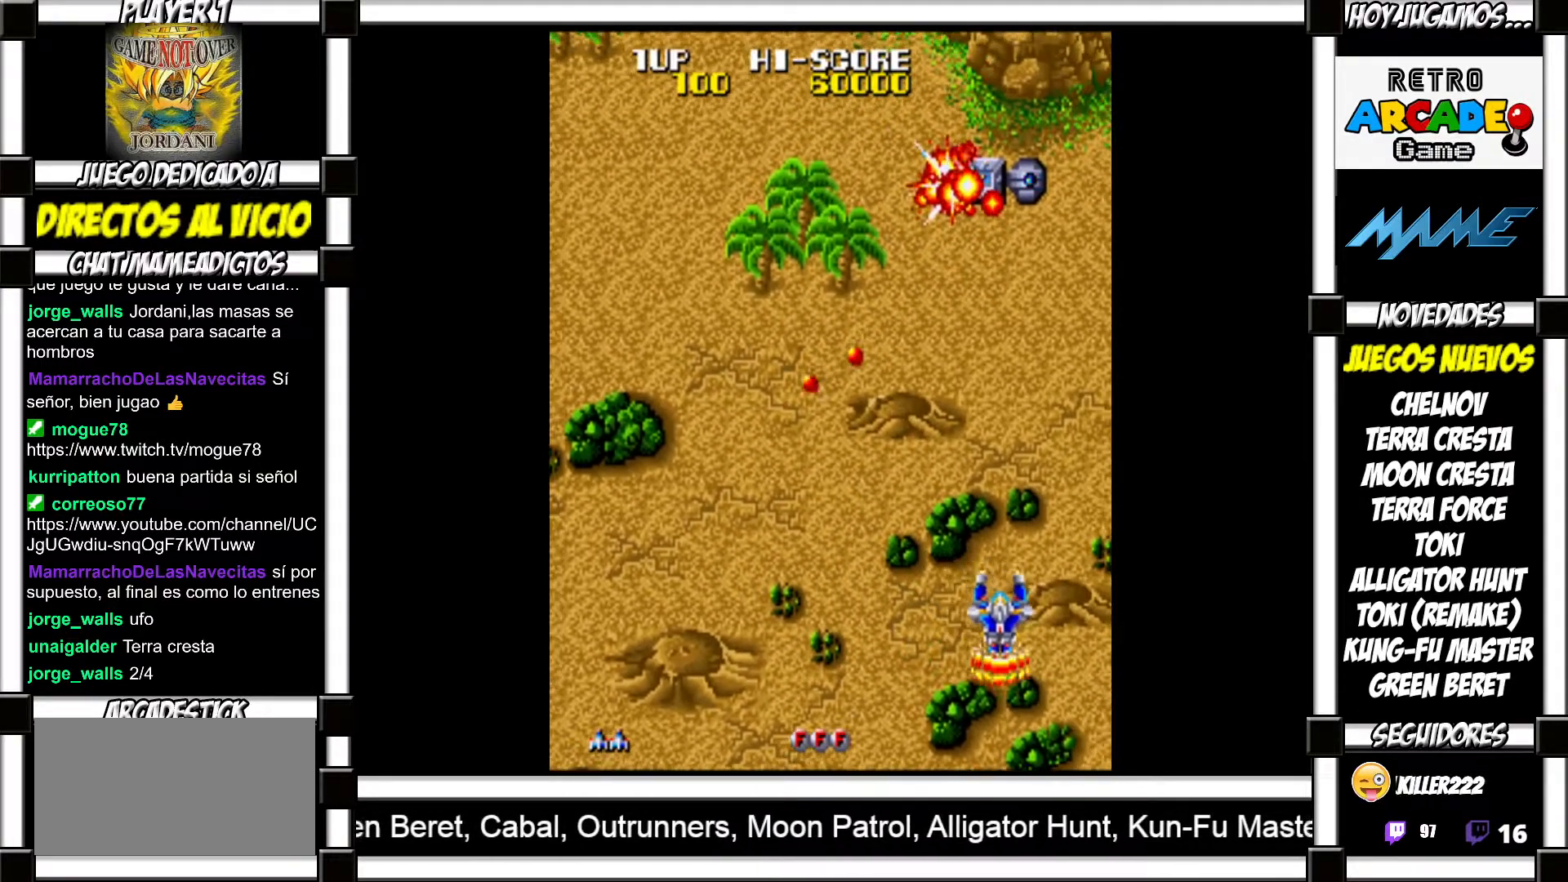
{"buttons": [], "events": [[83, "SQUARE", "down"], [133, "SQUARE", "up"], [250, "SQUARE", "down"], [300, "SQUARE", "up"], [400, "SQUARE", "down"], [450, "SQUARE", "up"]]}
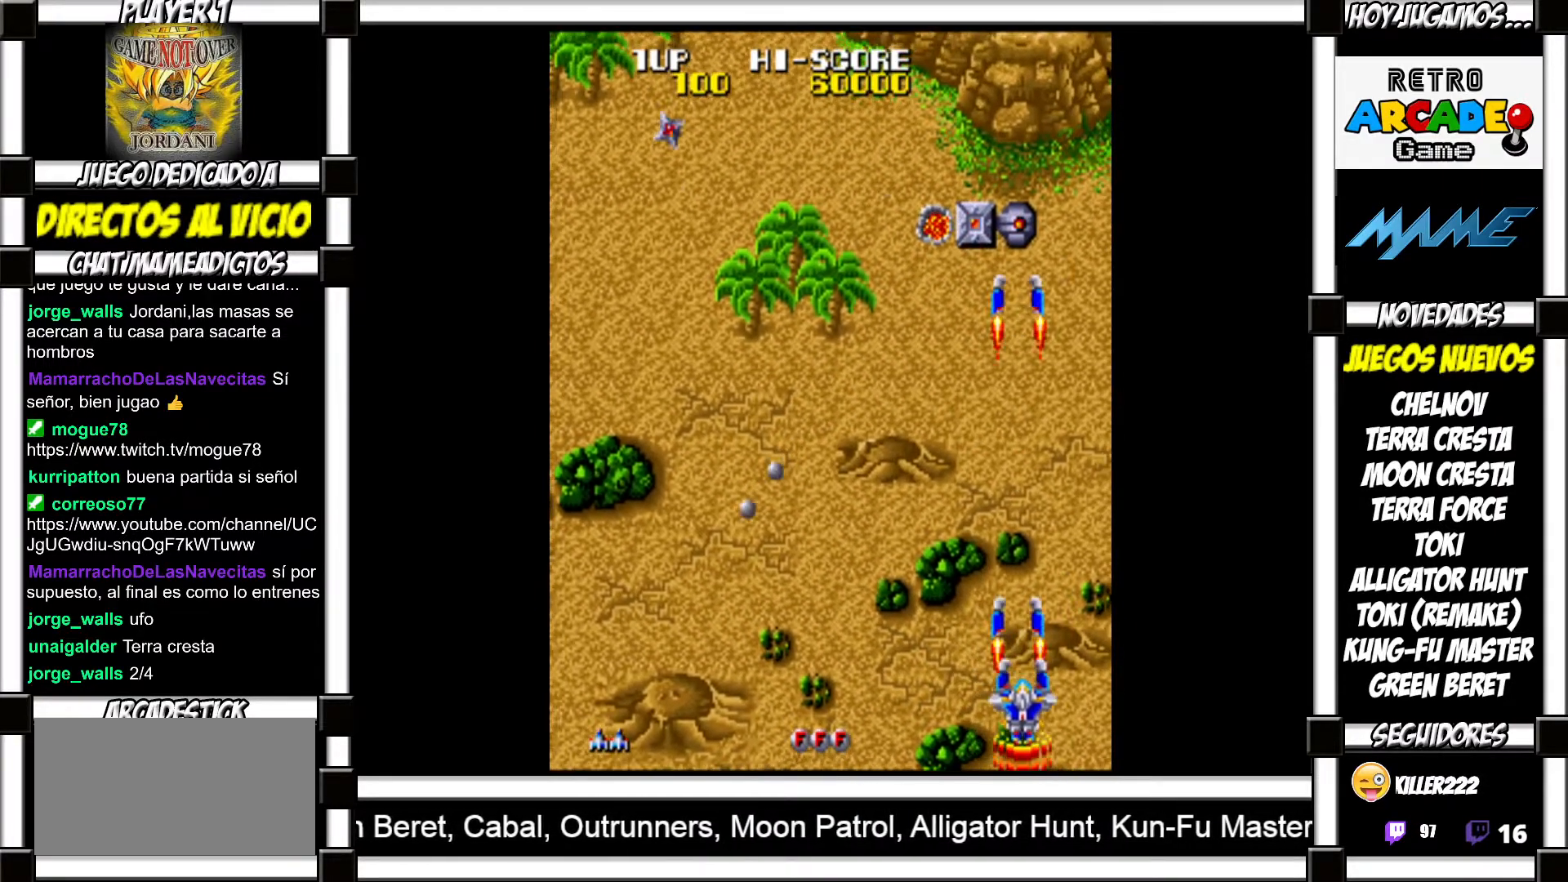
{"buttons": [], "events": [[67, "SQUARE", "down"], [117, "SQUARE", "up"]]}
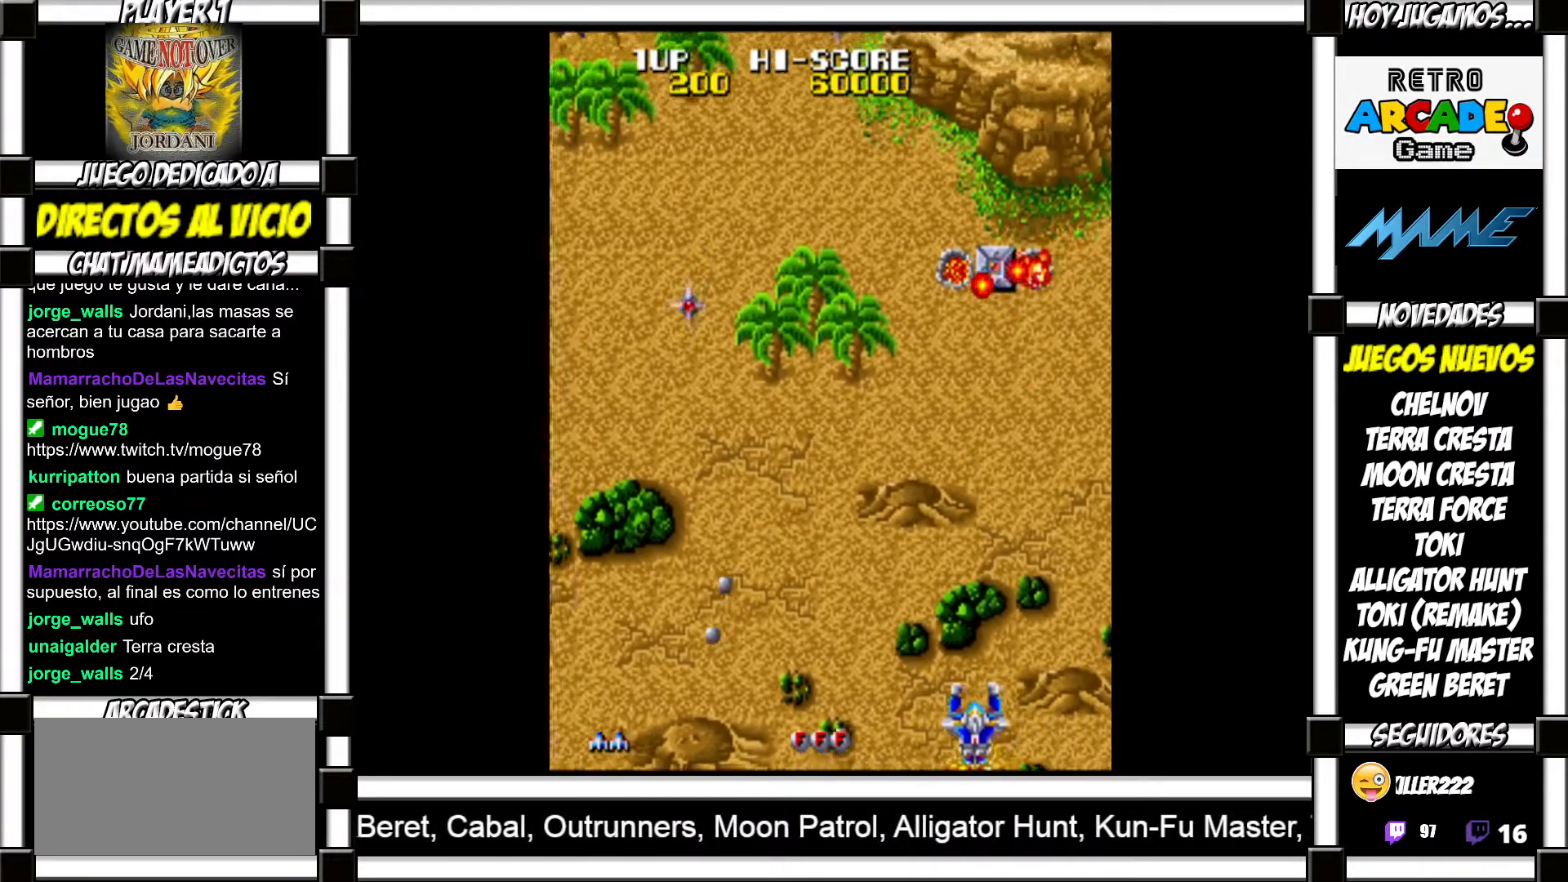
{"buttons": [], "events": []}
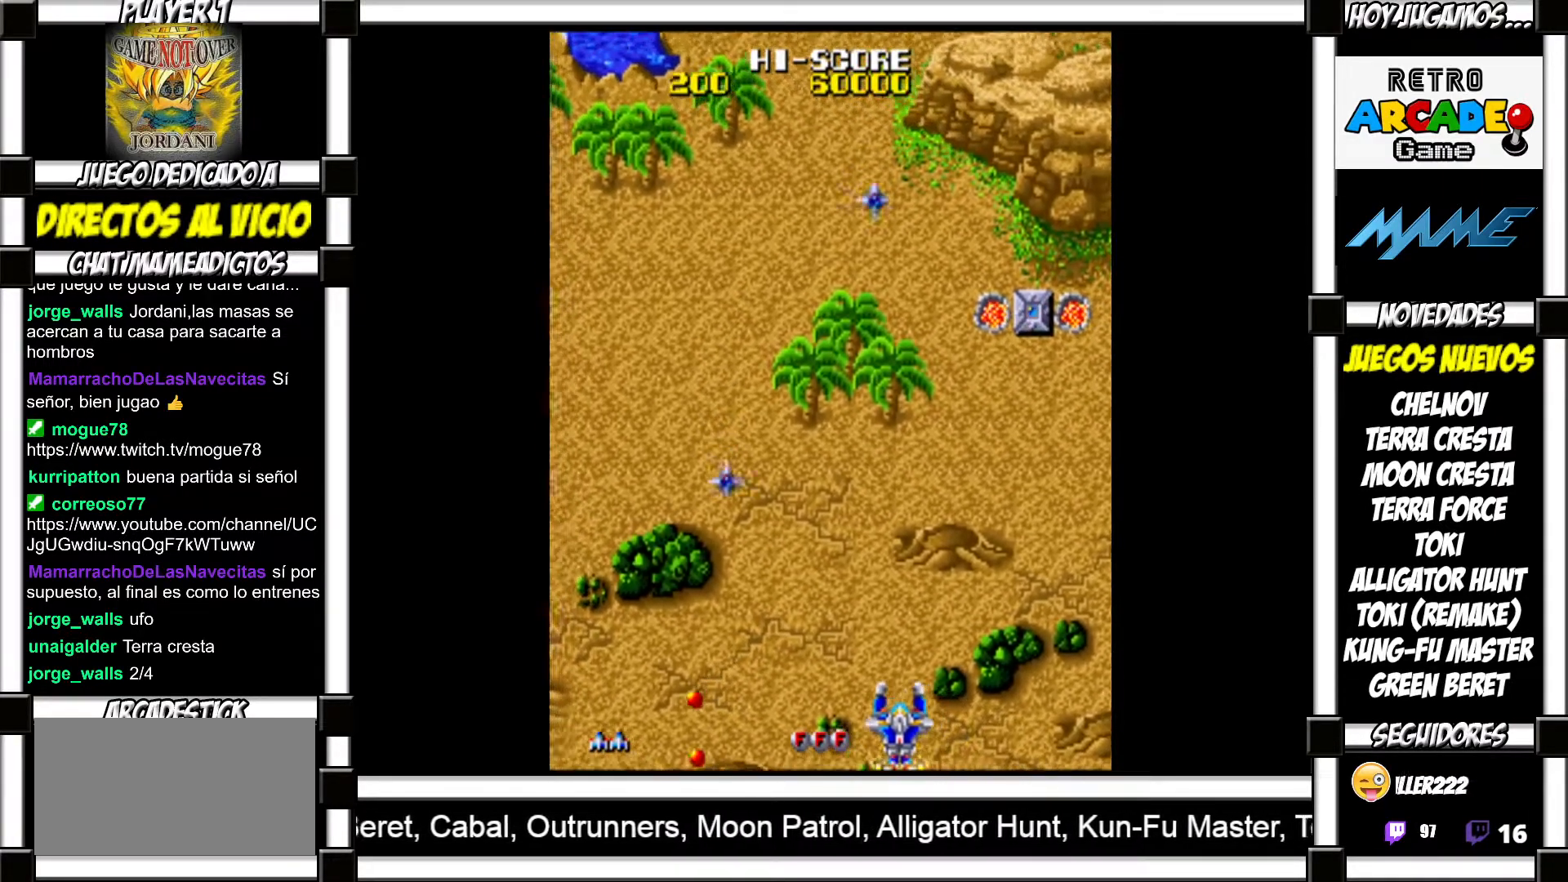
{"buttons": [], "events": [[283, "SQUARE", "down"], [333, "SQUARE", "up"], [417, "SQUARE", "down"], [450, "SQUARE", "up"]]}
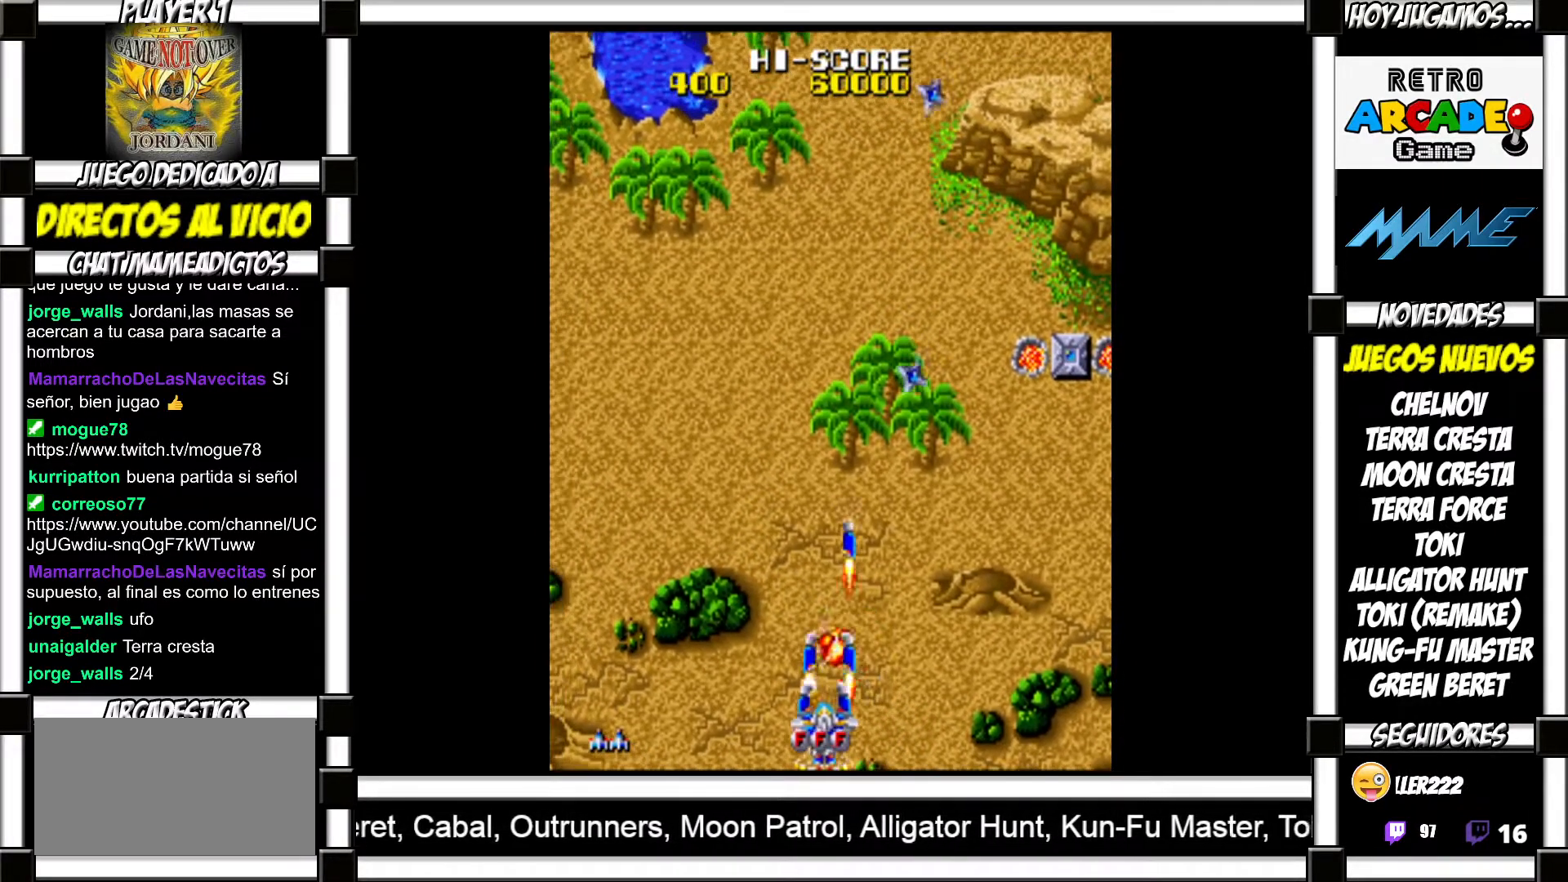
{"buttons": [], "events": [[17, "SQUARE", "down"], [67, "SQUARE", "up"], [150, "SQUARE", "down"], [200, "SQUARE", "up"], [300, "SQUARE", "down"], [350, "SQUARE", "up"], [450, "SQUARE", "down"], [500, "SQUARE", "up"]]}
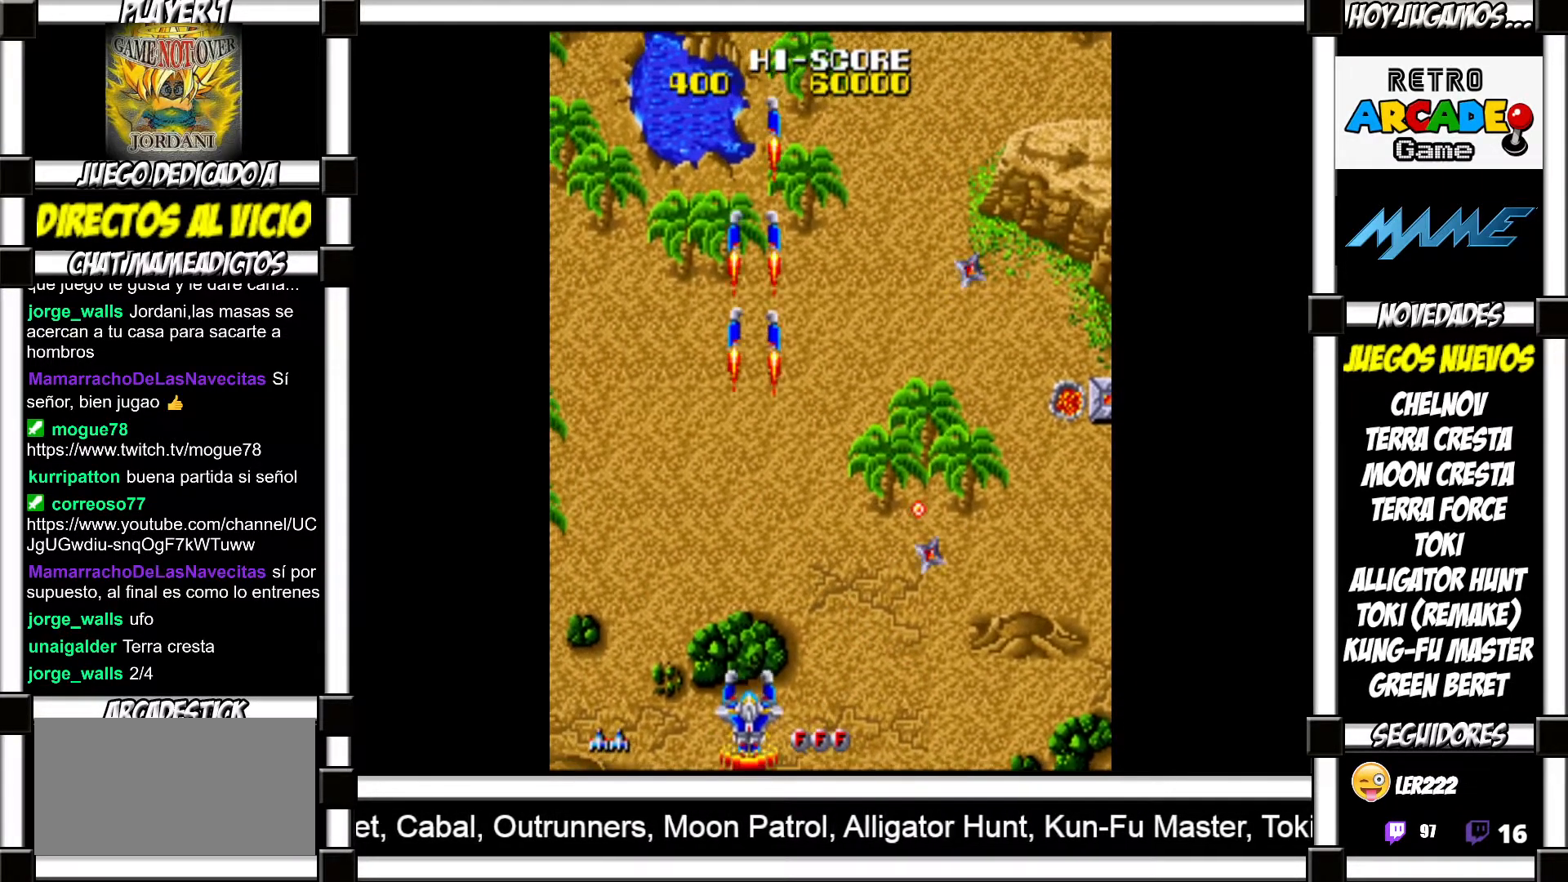
{"buttons": ["SQUARE"], "events": [[100, "SQUARE", "down"], [150, "SQUARE", "up"], [250, "SQUARE", "down"], [283, "SQUARE", "up"], [367, "SQUARE", "down"], [400, "SQUARE", "up"], [483, "SQUARE", "down"]]}
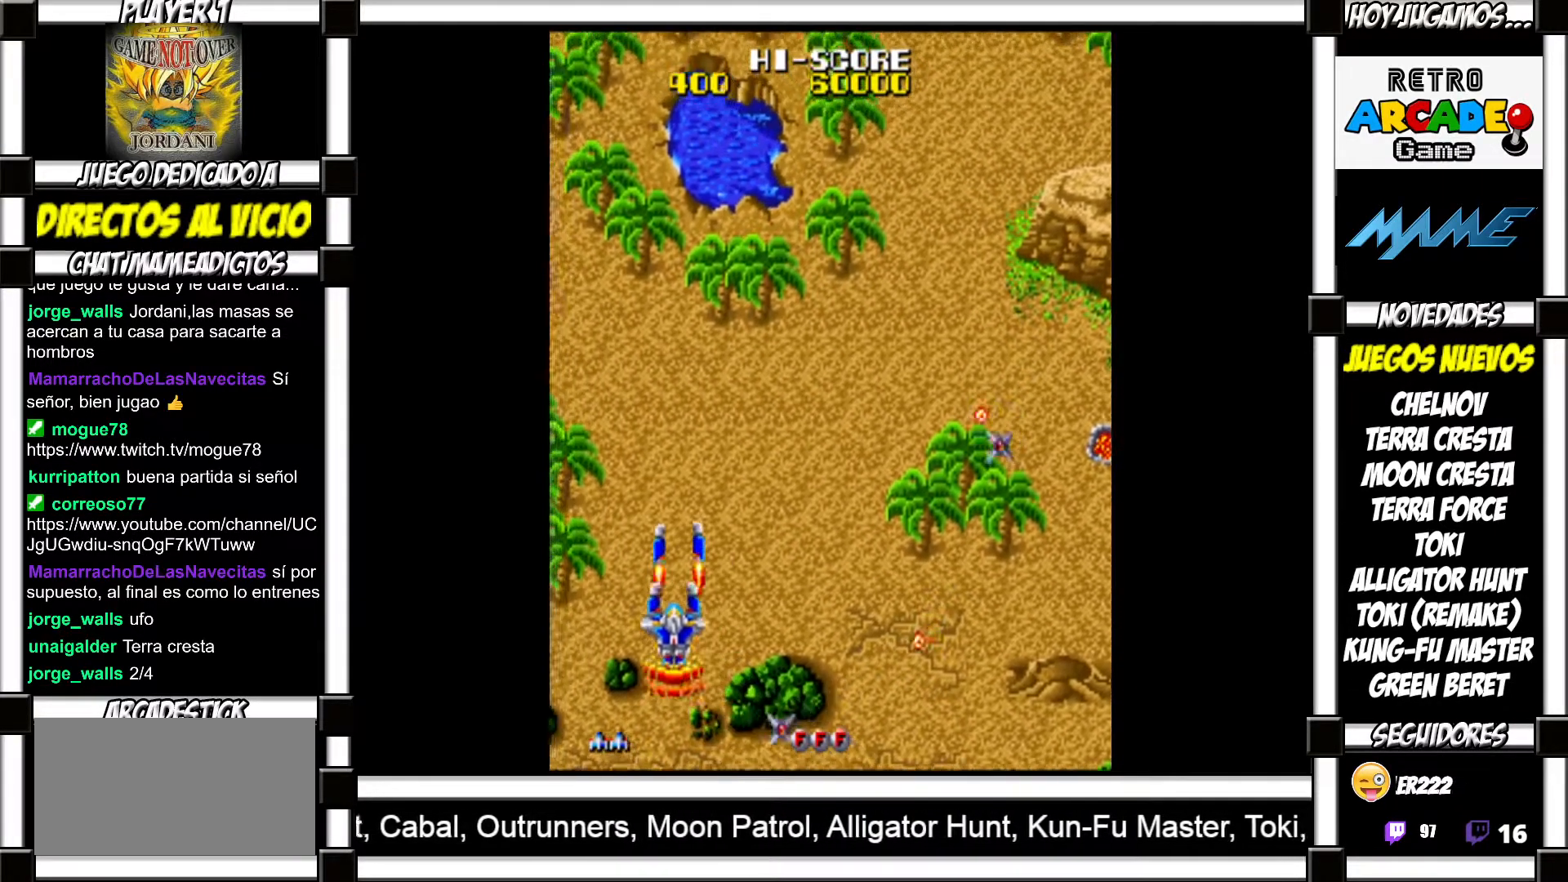
{"buttons": [], "events": [[17, "SQUARE", "up"], [117, "SQUARE", "down"], [133, "SQUARE", "up"], [217, "SQUARE", "down"], [250, "SQUARE", "up"], [333, "SQUARE", "down"], [383, "SQUARE", "up"], [467, "SQUARE", "down"], [500, "SQUARE", "up"]]}
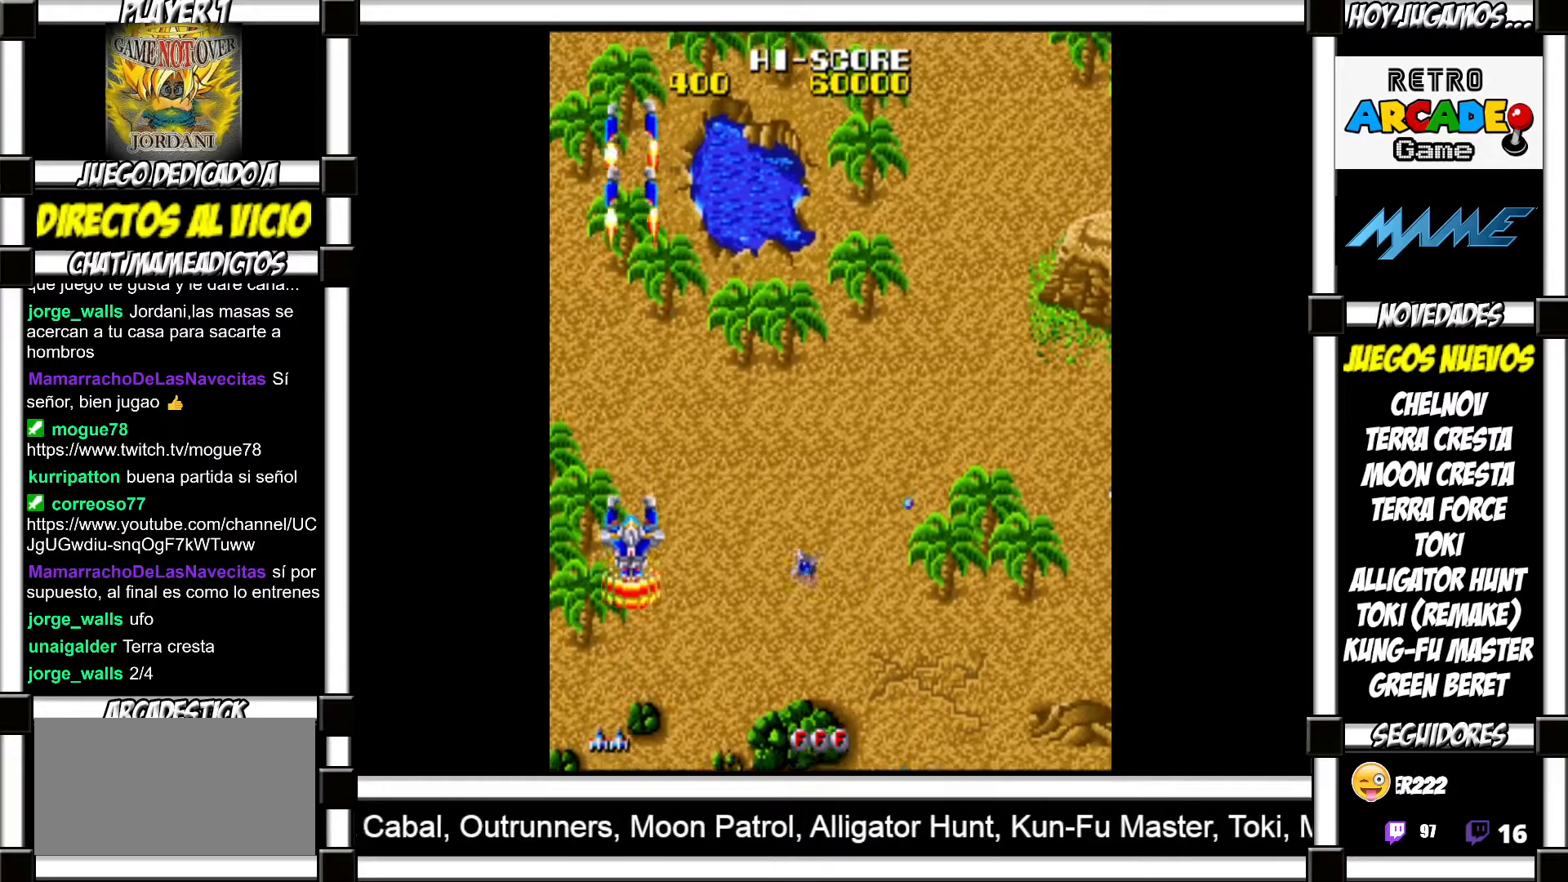
{"buttons": [], "events": [[83, "SQUARE", "down"], [117, "SQUARE", "up"], [200, "SQUARE", "down"], [233, "SQUARE", "up"], [333, "SQUARE", "down"], [350, "SQUARE", "up"]]}
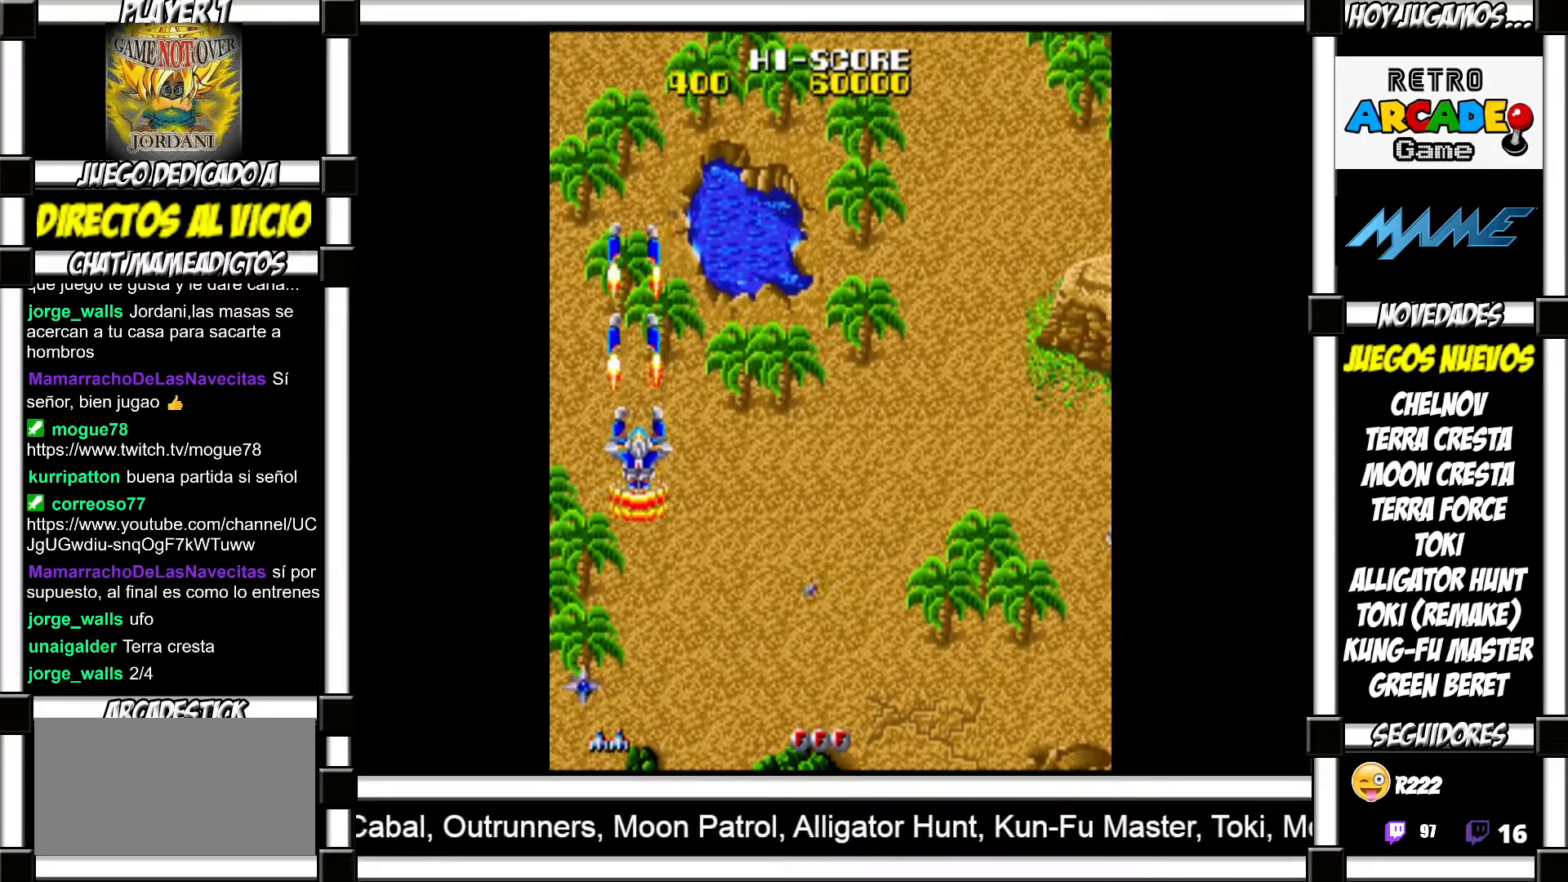
{"buttons": [], "events": []}
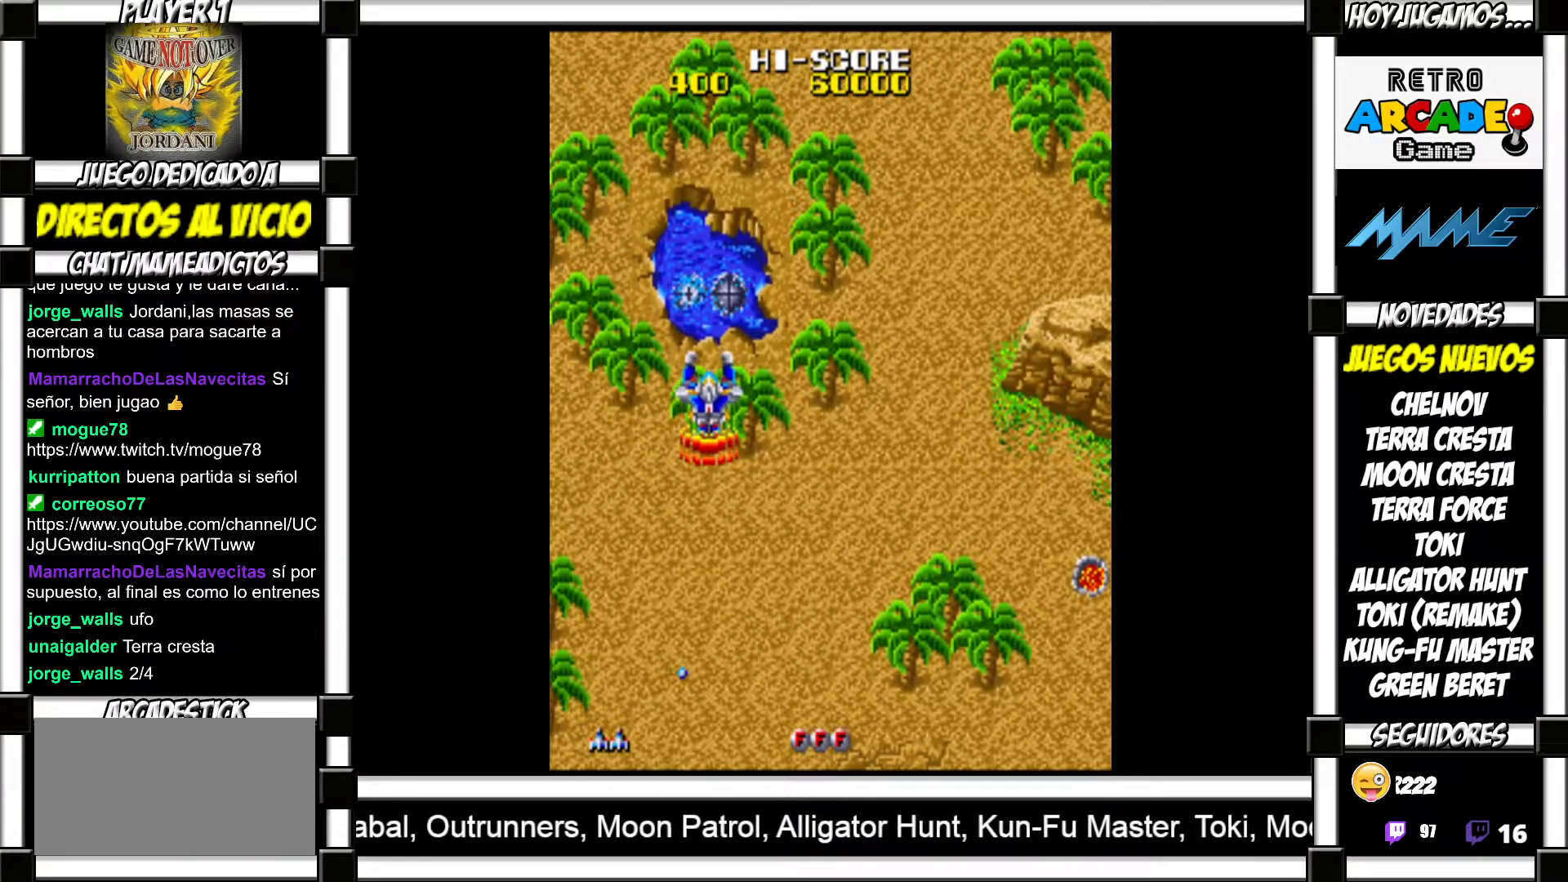
{"buttons": ["SQUARE"], "events": [[33, "SQUARE", "down"], [83, "SQUARE", "up"], [183, "SQUARE", "down"], [233, "SQUARE", "up"], [317, "SQUARE", "down"], [367, "SQUARE", "up"], [500, "SQUARE", "down"]]}
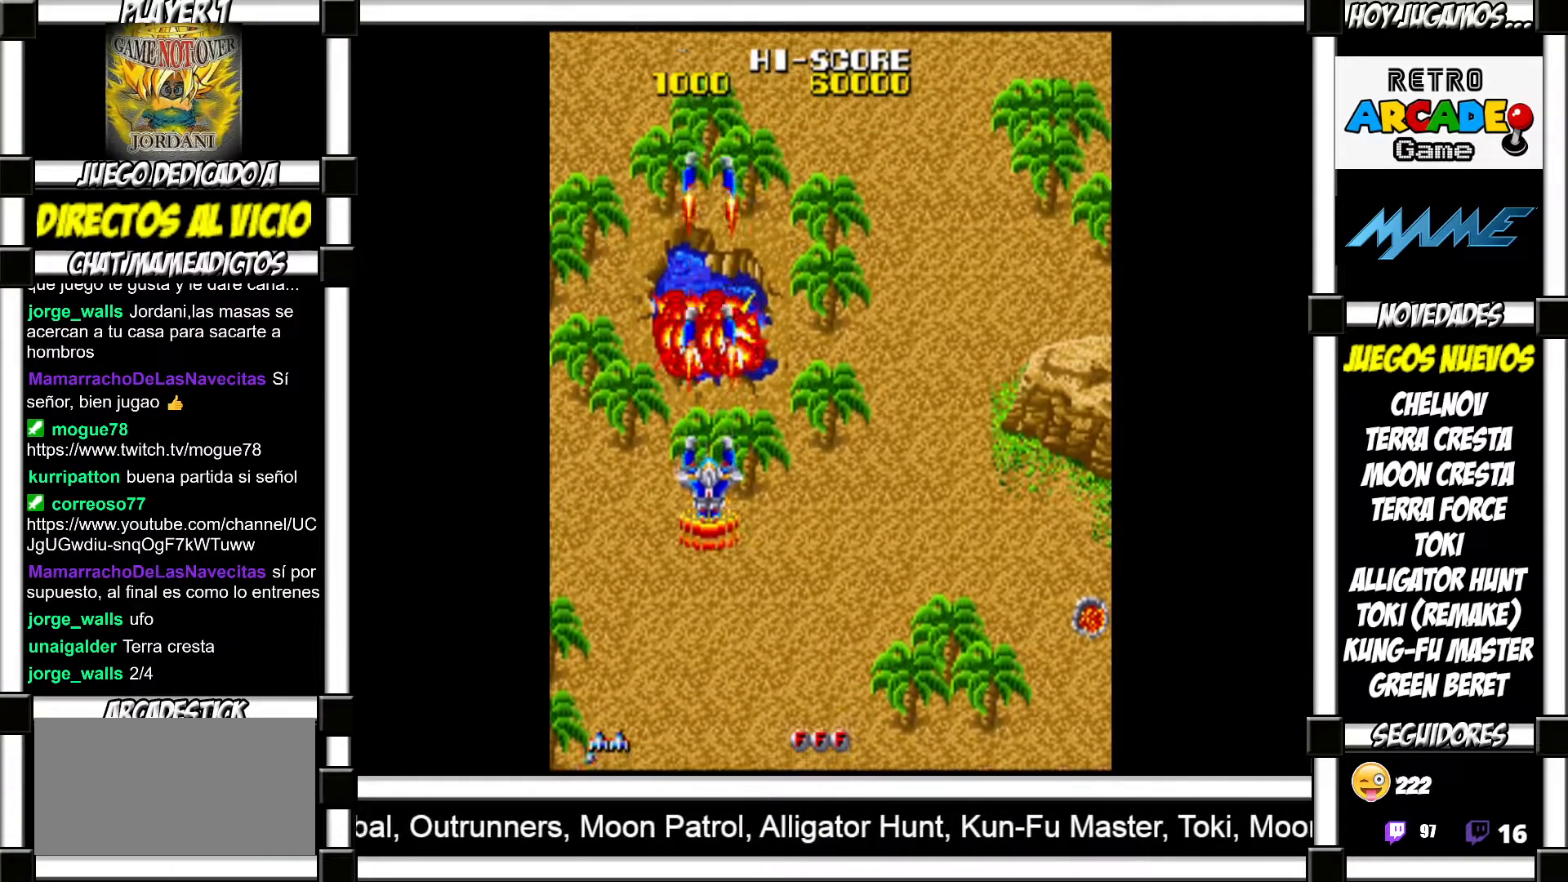
{"buttons": [], "events": [[50, "SQUARE", "up"], [150, "SQUARE", "down"], [200, "SQUARE", "up"], [333, "SQUARE", "down"], [383, "SQUARE", "up"]]}
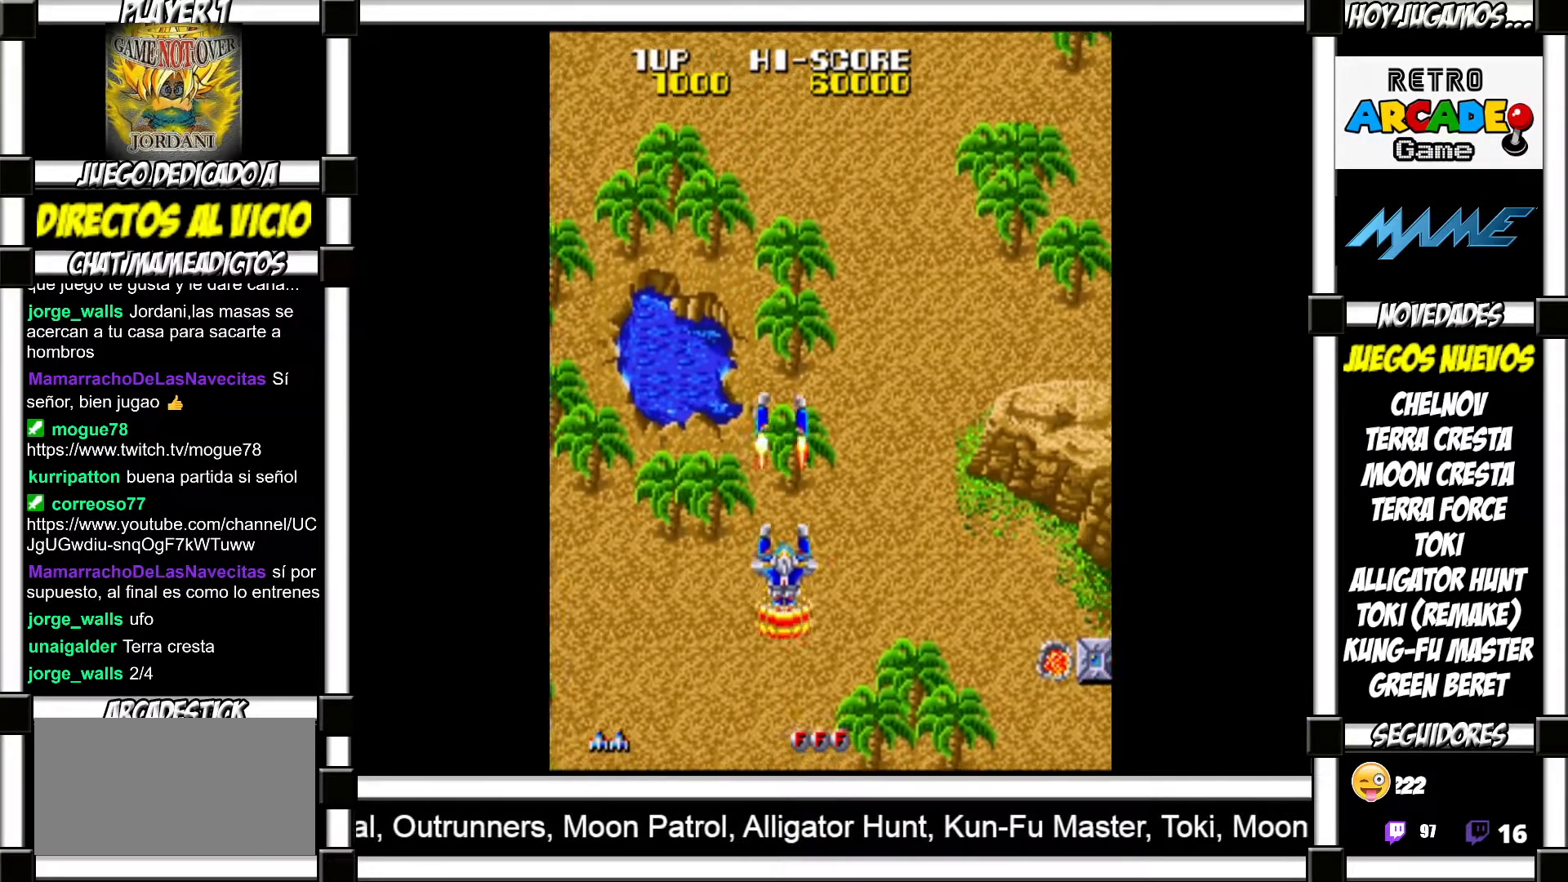
{"buttons": [], "events": [[17, "SQUARE", "down"], [50, "SQUARE", "up"], [150, "SQUARE", "down"], [200, "SQUARE", "up"], [350, "SQUARE", "down"], [400, "SQUARE", "up"]]}
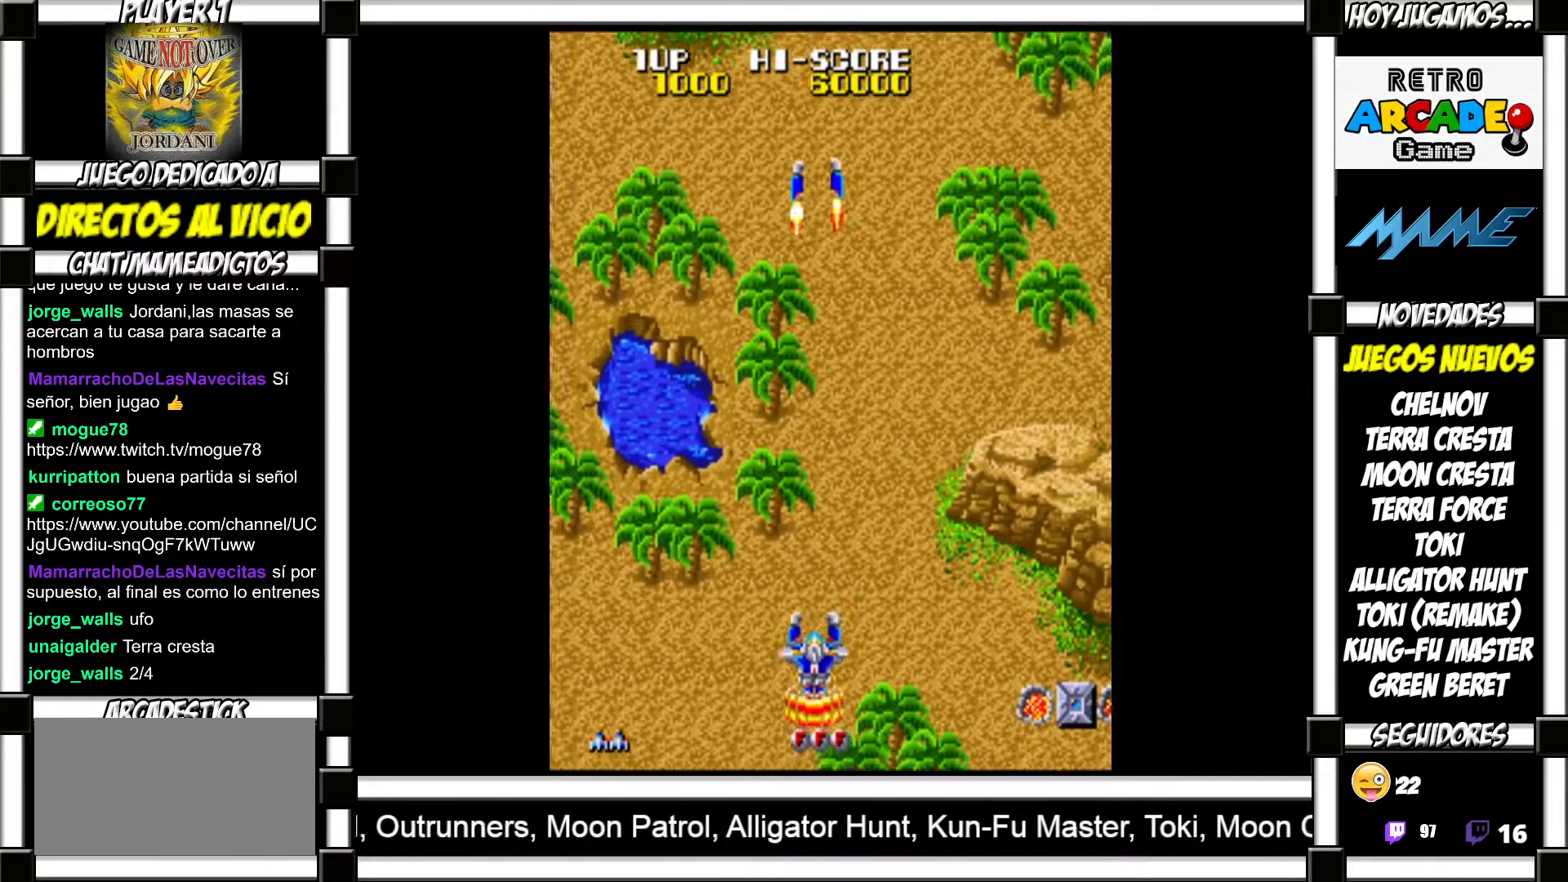
{"buttons": ["SQUARE"], "events": [[33, "SQUARE", "down"], [67, "SQUARE", "up"], [183, "SQUARE", "down"], [233, "SQUARE", "up"], [350, "SQUARE", "down"], [400, "SQUARE", "up"], [500, "SQUARE", "down"]]}
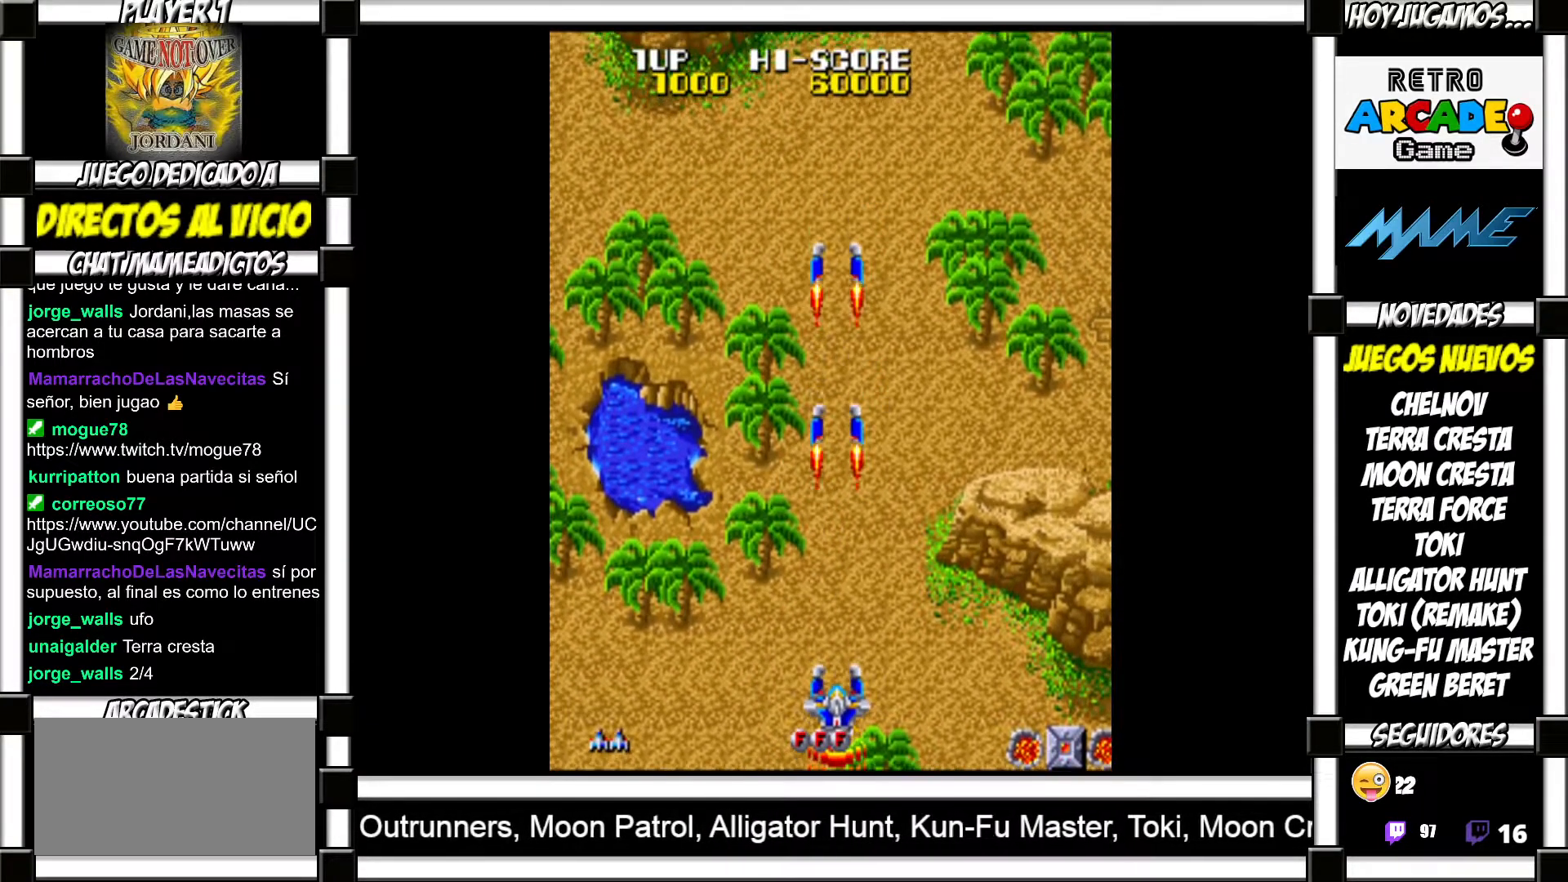
{"buttons": [], "events": [[33, "SQUARE", "up"], [150, "SQUARE", "down"], [183, "SQUARE", "up"], [283, "SQUARE", "down"], [317, "SQUARE", "up"], [433, "SQUARE", "down"], [467, "SQUARE", "up"]]}
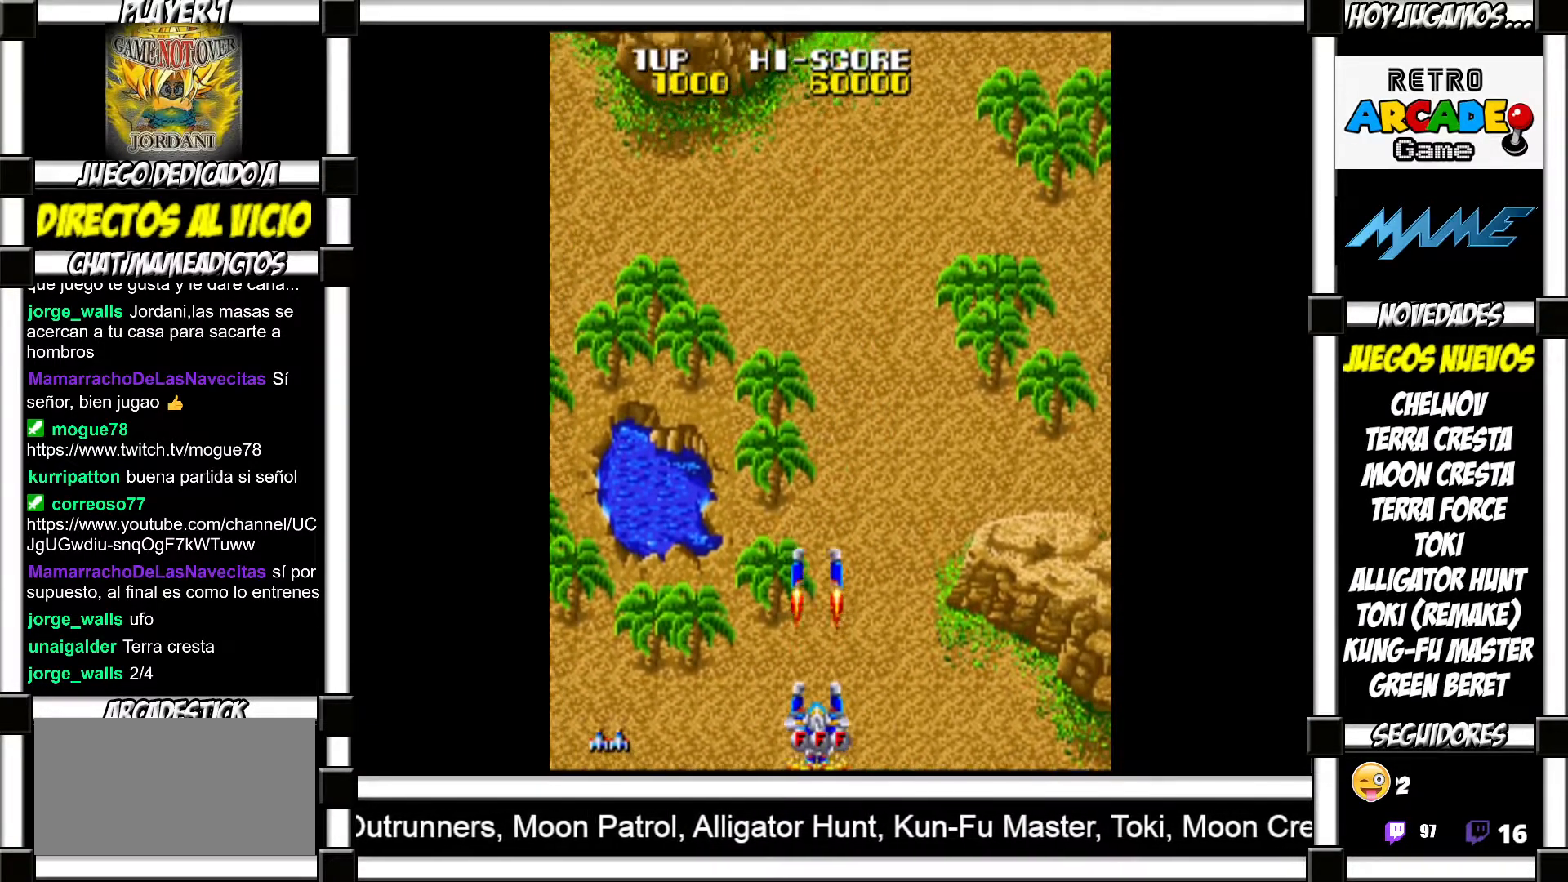
{"buttons": [], "events": [[83, "SQUARE", "down"], [133, "SQUARE", "up"], [233, "SQUARE", "down"], [283, "SQUARE", "up"], [367, "SQUARE", "down"], [417, "SQUARE", "up"]]}
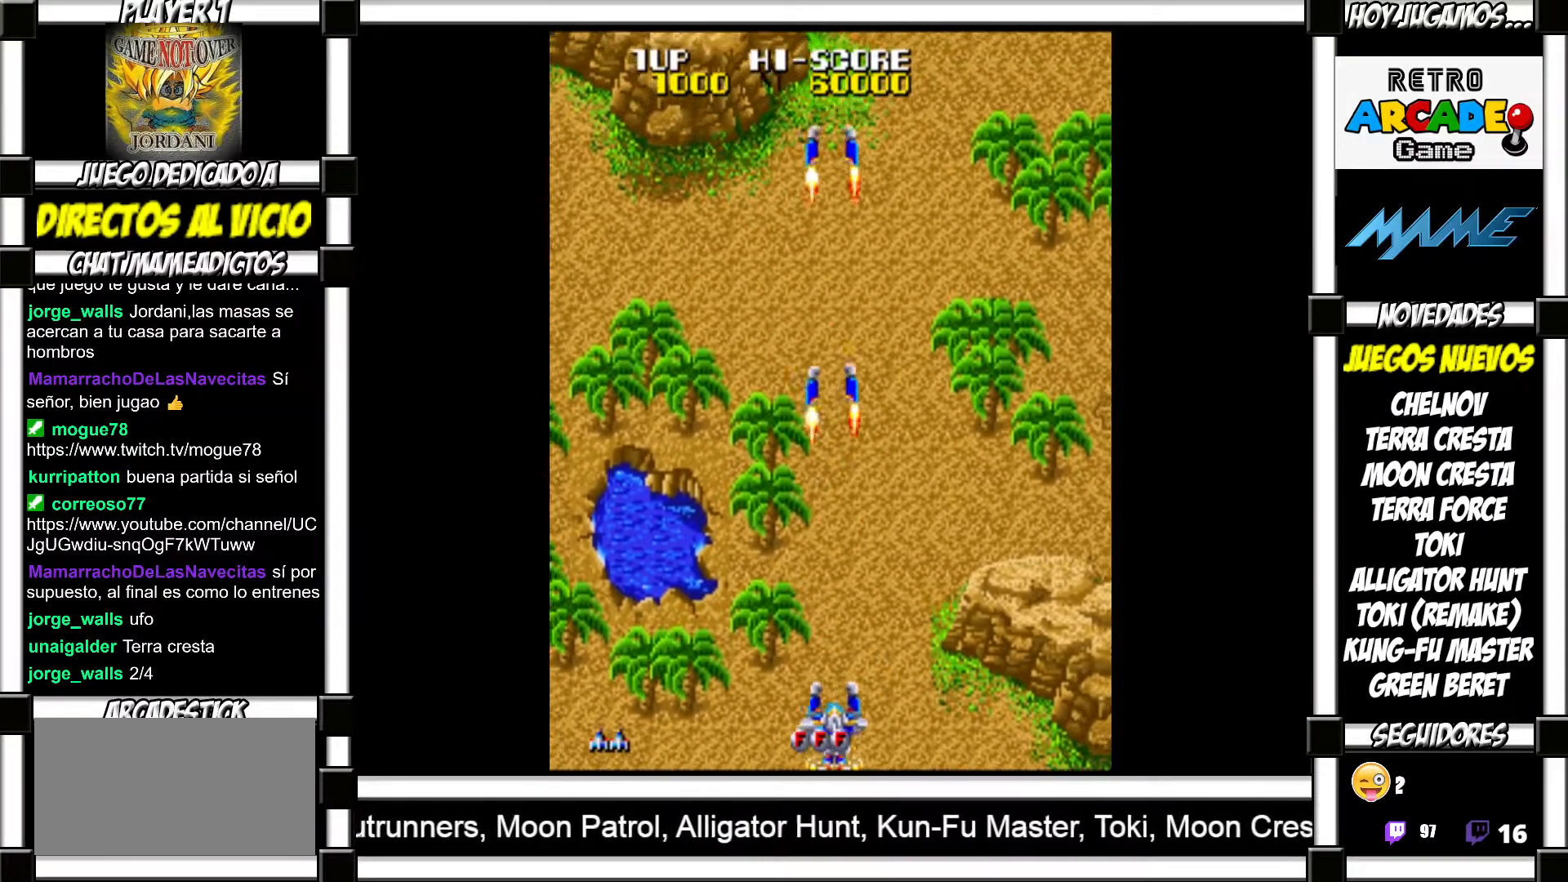
{"buttons": ["SQUARE"], "events": [[33, "SQUARE", "down"], [83, "SQUARE", "up"], [183, "SQUARE", "down"], [233, "SQUARE", "up"], [350, "SQUARE", "down"], [400, "SQUARE", "up"], [500, "SQUARE", "down"]]}
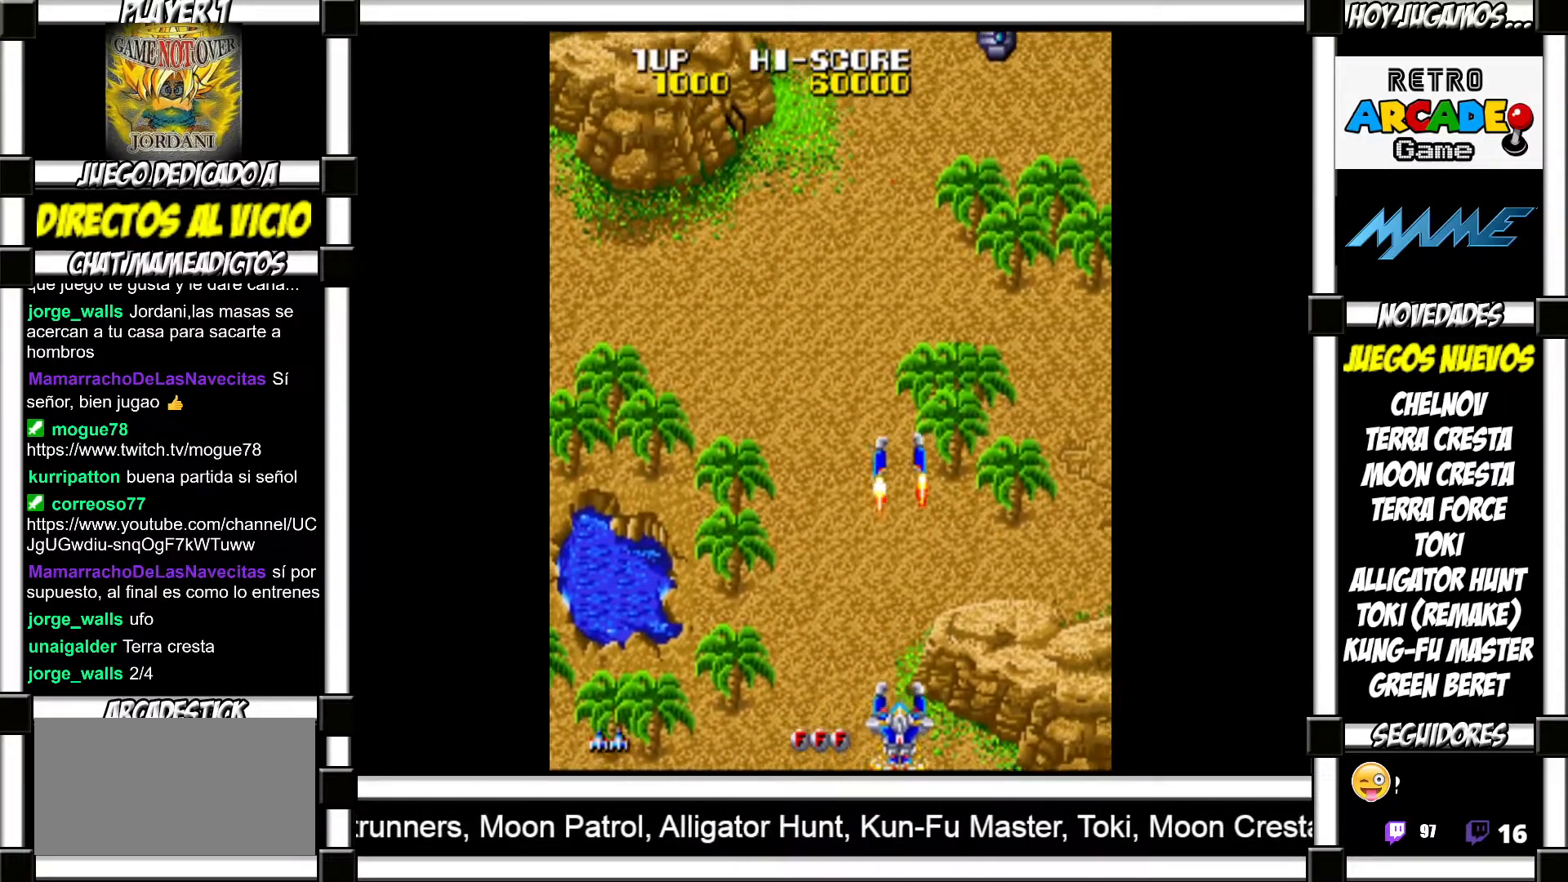
{"buttons": ["SQUARE"], "events": [[67, "SQUARE", "up"], [183, "SQUARE", "down"], [233, "SQUARE", "up"], [350, "SQUARE", "down"], [400, "SQUARE", "up"], [500, "SQUARE", "down"]]}
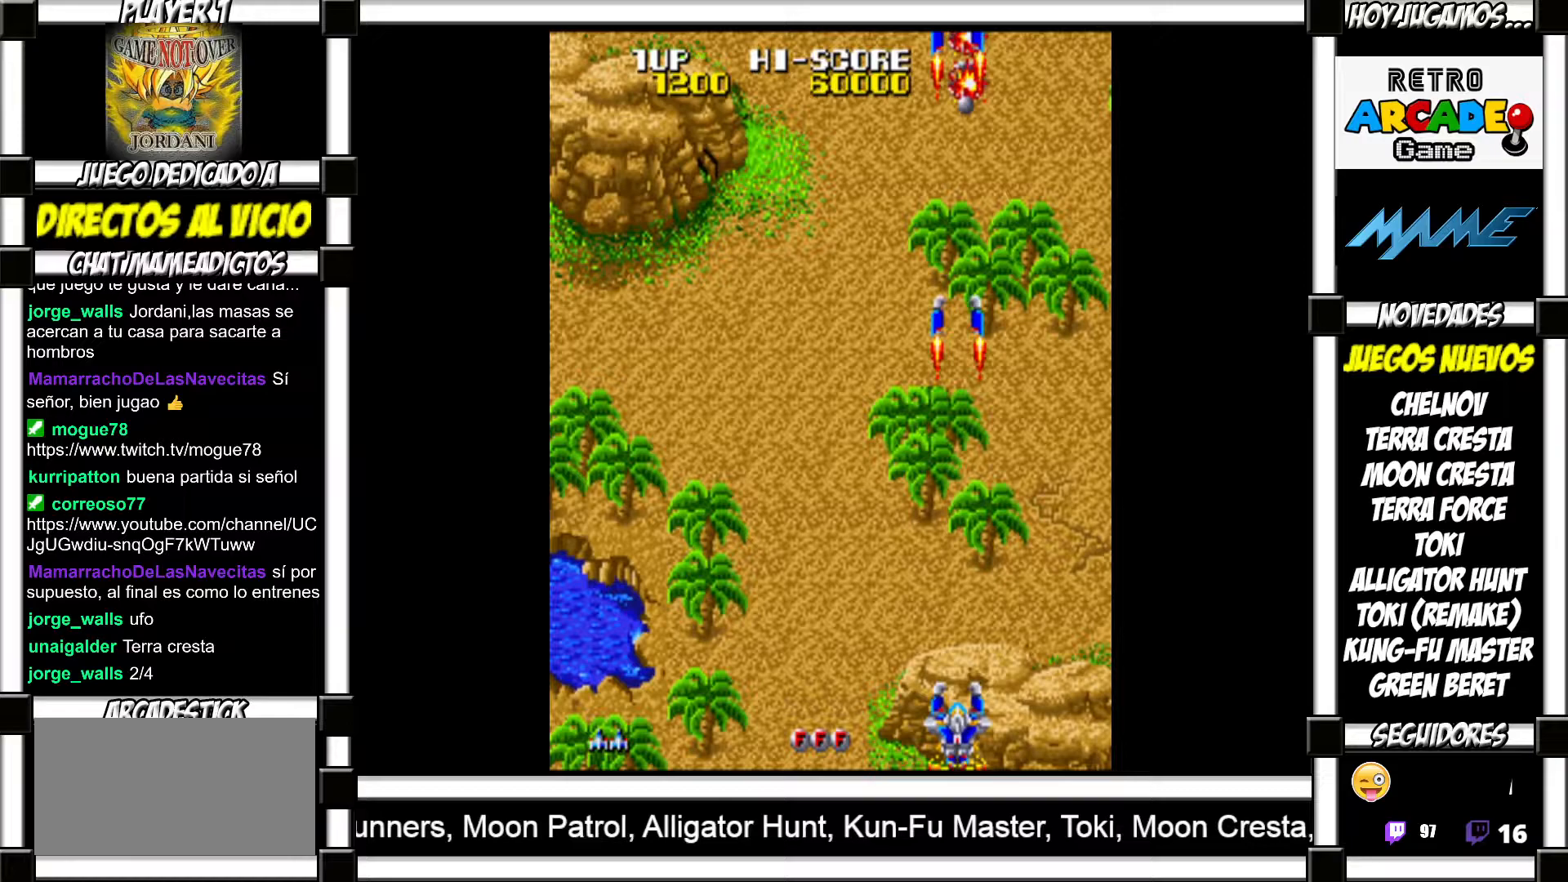
{"buttons": ["SQUARE"], "events": [[50, "SQUARE", "up"], [167, "SQUARE", "down"], [217, "SQUARE", "up"], [317, "SQUARE", "down"], [367, "SQUARE", "up"], [483, "SQUARE", "down"]]}
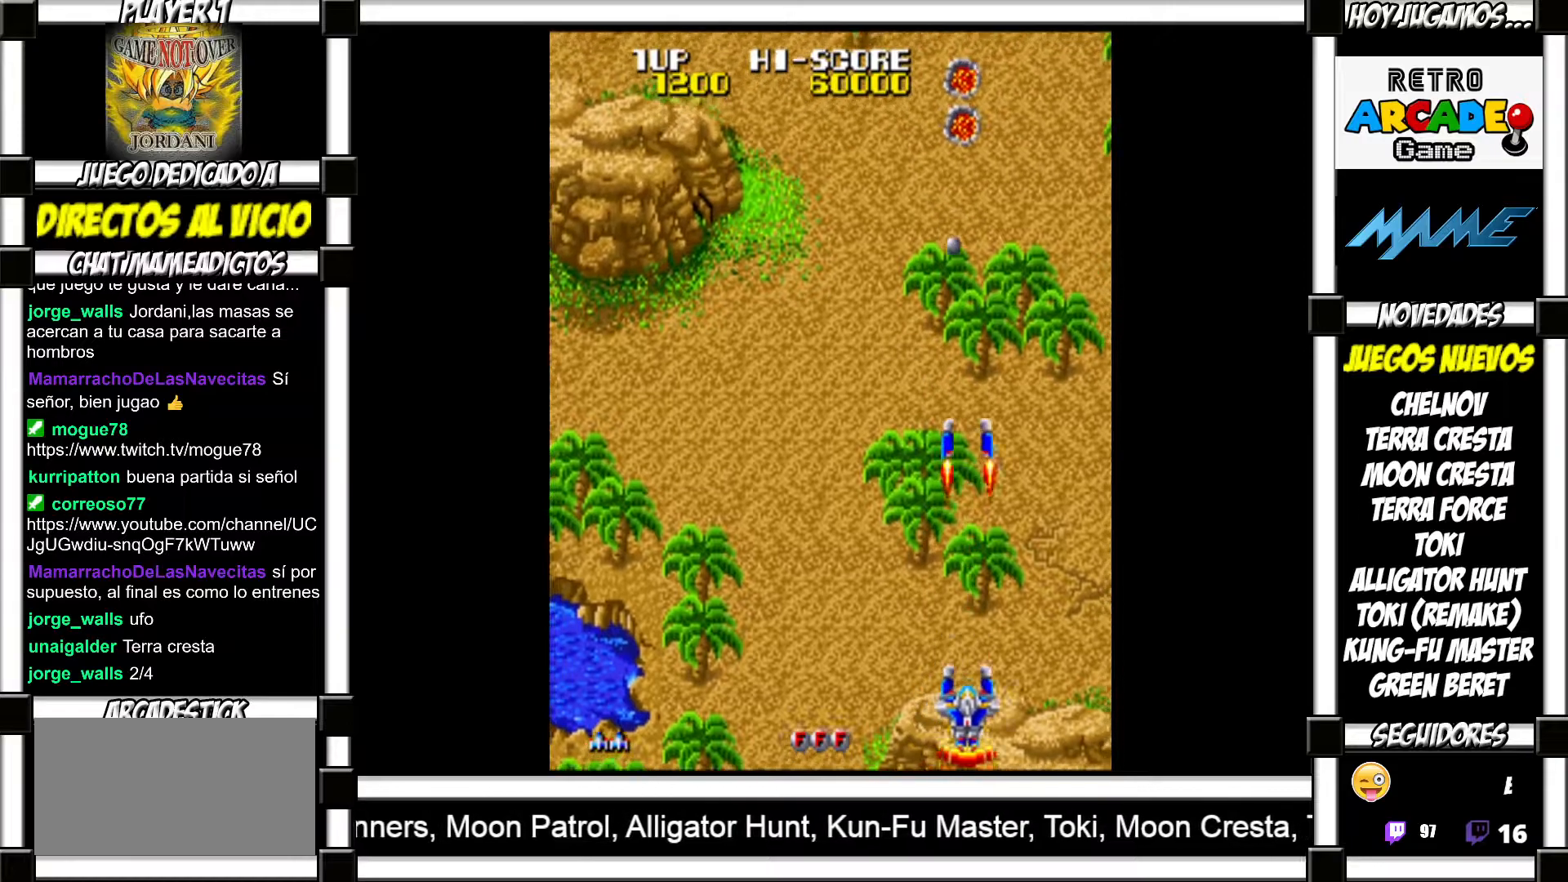
{"buttons": ["SQUARE"], "events": [[33, "SQUARE", "up"], [150, "SQUARE", "down"], [200, "SQUARE", "up"], [300, "SQUARE", "down"], [350, "SQUARE", "up"], [467, "SQUARE", "down"]]}
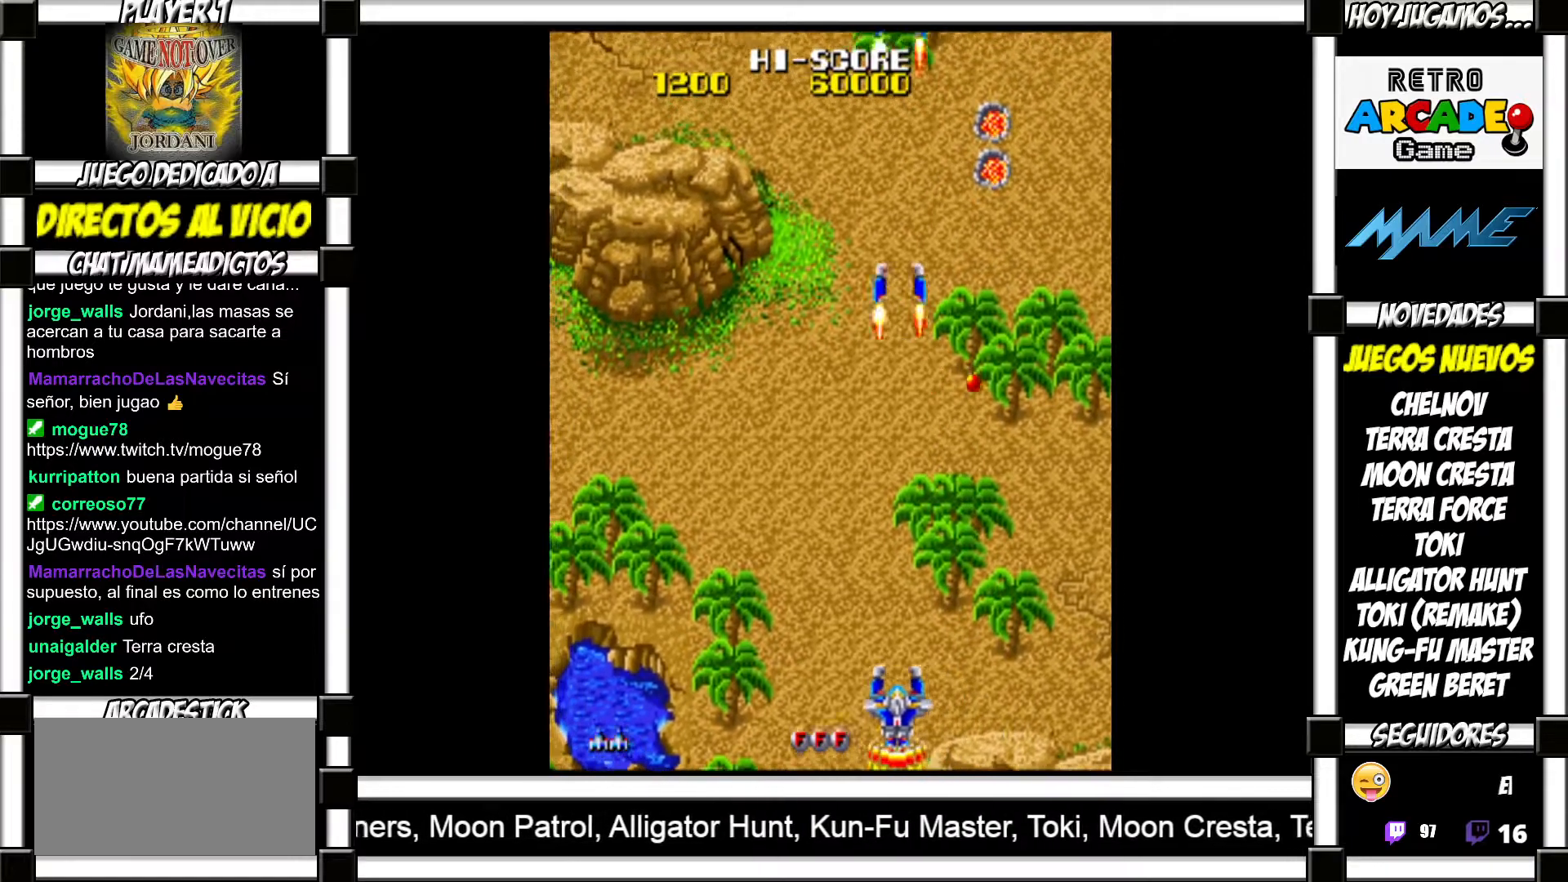
{"buttons": ["SQUARE"], "events": [[17, "SQUARE", "up"], [117, "SQUARE", "down"], [150, "SQUARE", "up"], [250, "SQUARE", "down"], [283, "SQUARE", "up"], [383, "SQUARE", "down"], [417, "SQUARE", "up"], [500, "SQUARE", "down"]]}
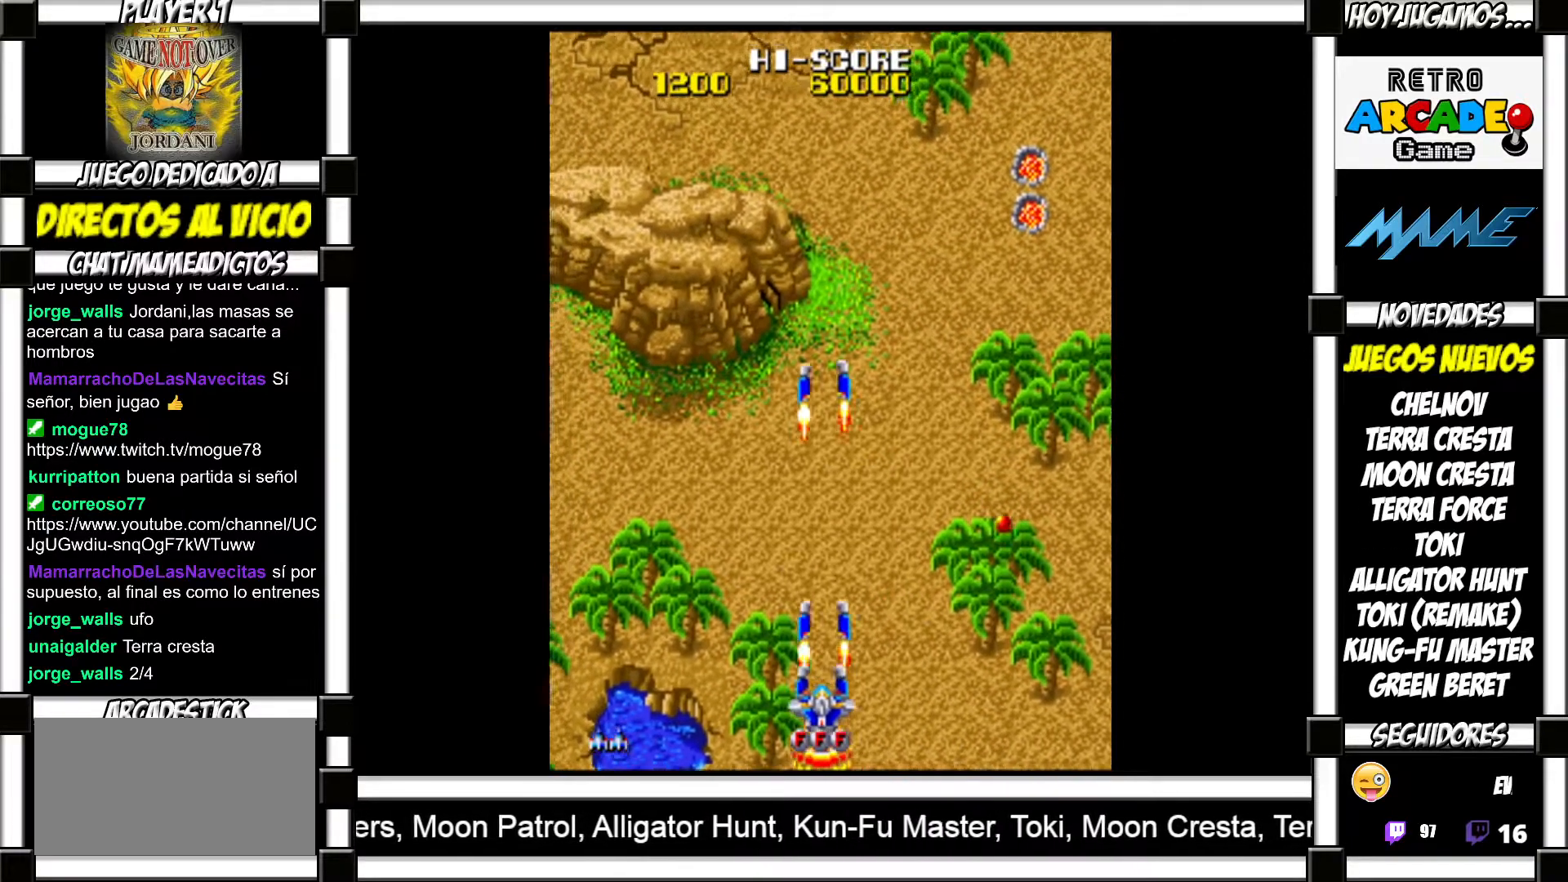
{"buttons": [], "events": [[33, "SQUARE", "up"], [133, "SQUARE", "down"], [150, "SQUARE", "up"], [250, "SQUARE", "down"], [267, "SQUARE", "up"], [483, "SQUARE", "down"], [500, "SQUARE", "up"]]}
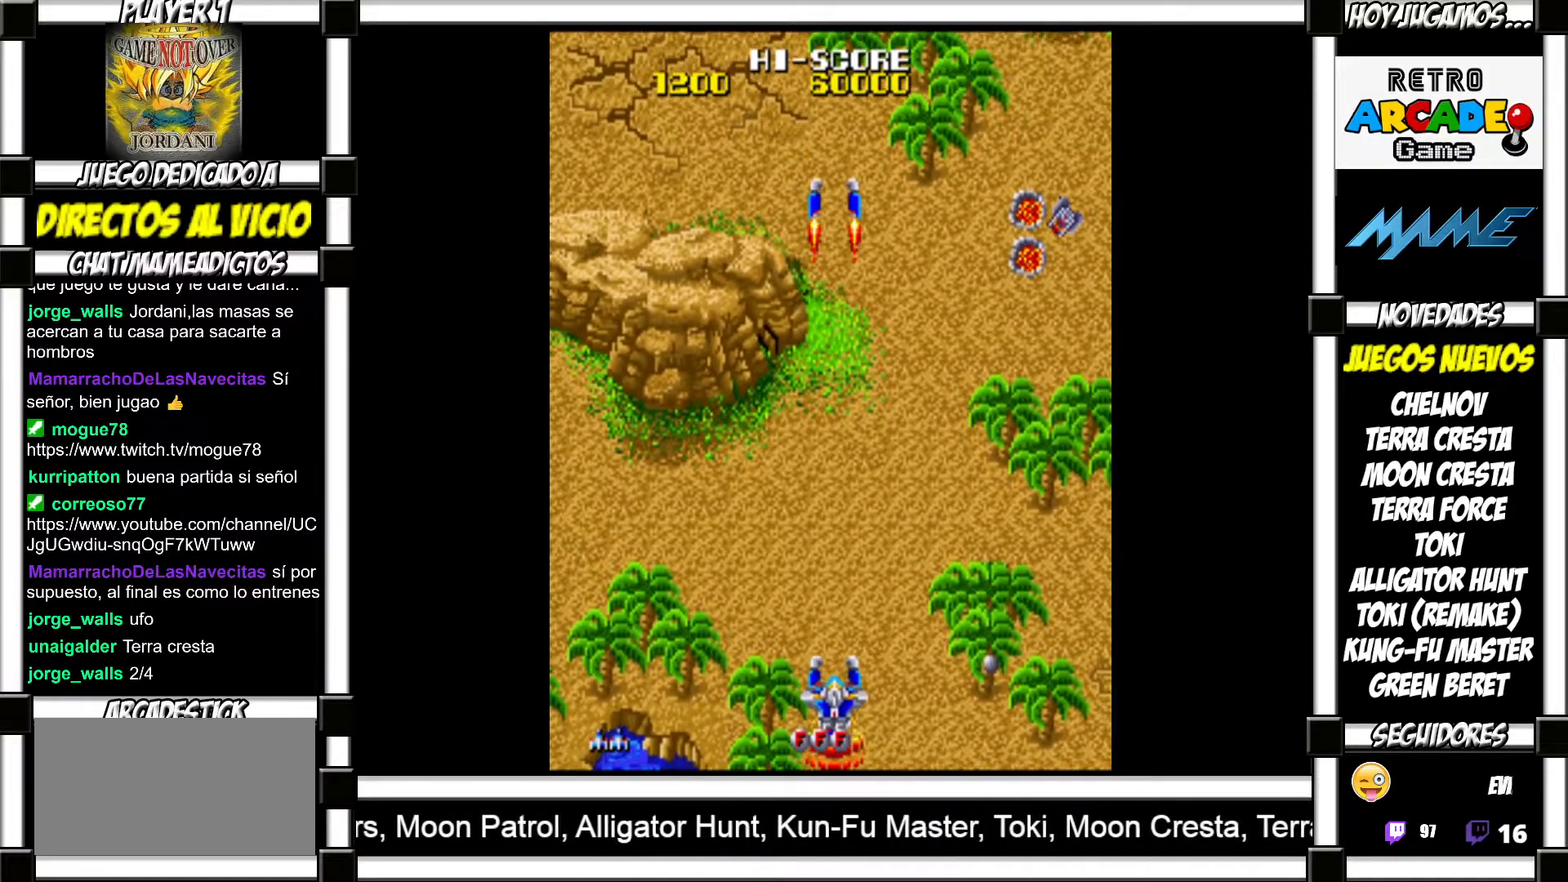
{"buttons": [], "events": [[117, "SQUARE", "down"], [133, "SQUARE", "up"], [217, "SQUARE", "down"], [250, "SQUARE", "up"], [450, "SQUARE", "down"], [500, "SQUARE", "up"]]}
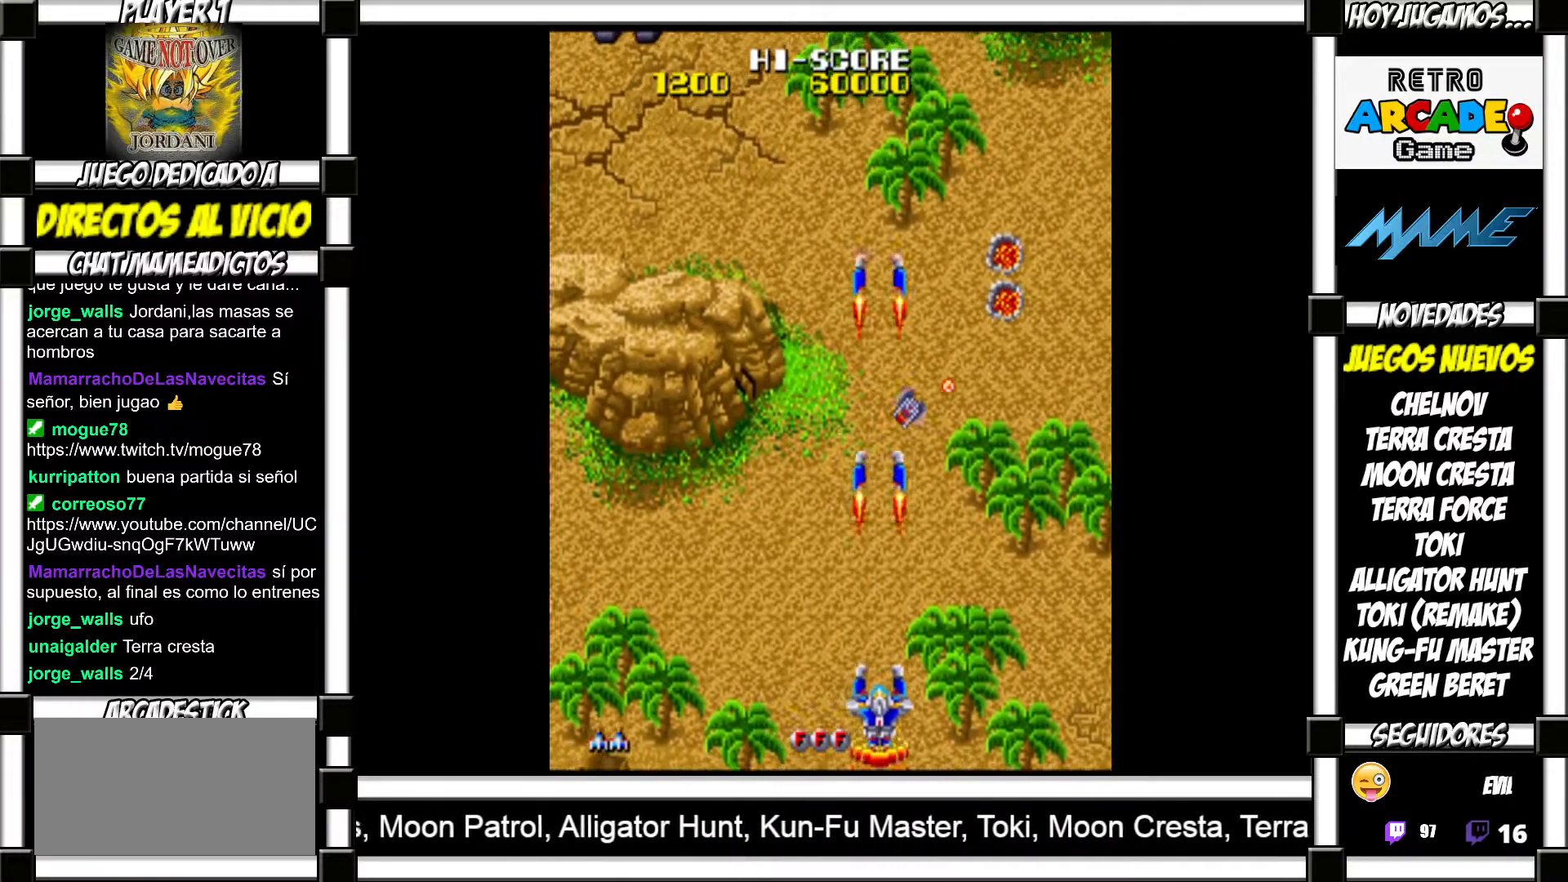
{"buttons": [], "events": [[100, "SQUARE", "down"], [133, "SQUARE", "up"], [250, "SQUARE", "down"], [283, "SQUARE", "up"], [417, "SQUARE", "down"], [467, "SQUARE", "up"]]}
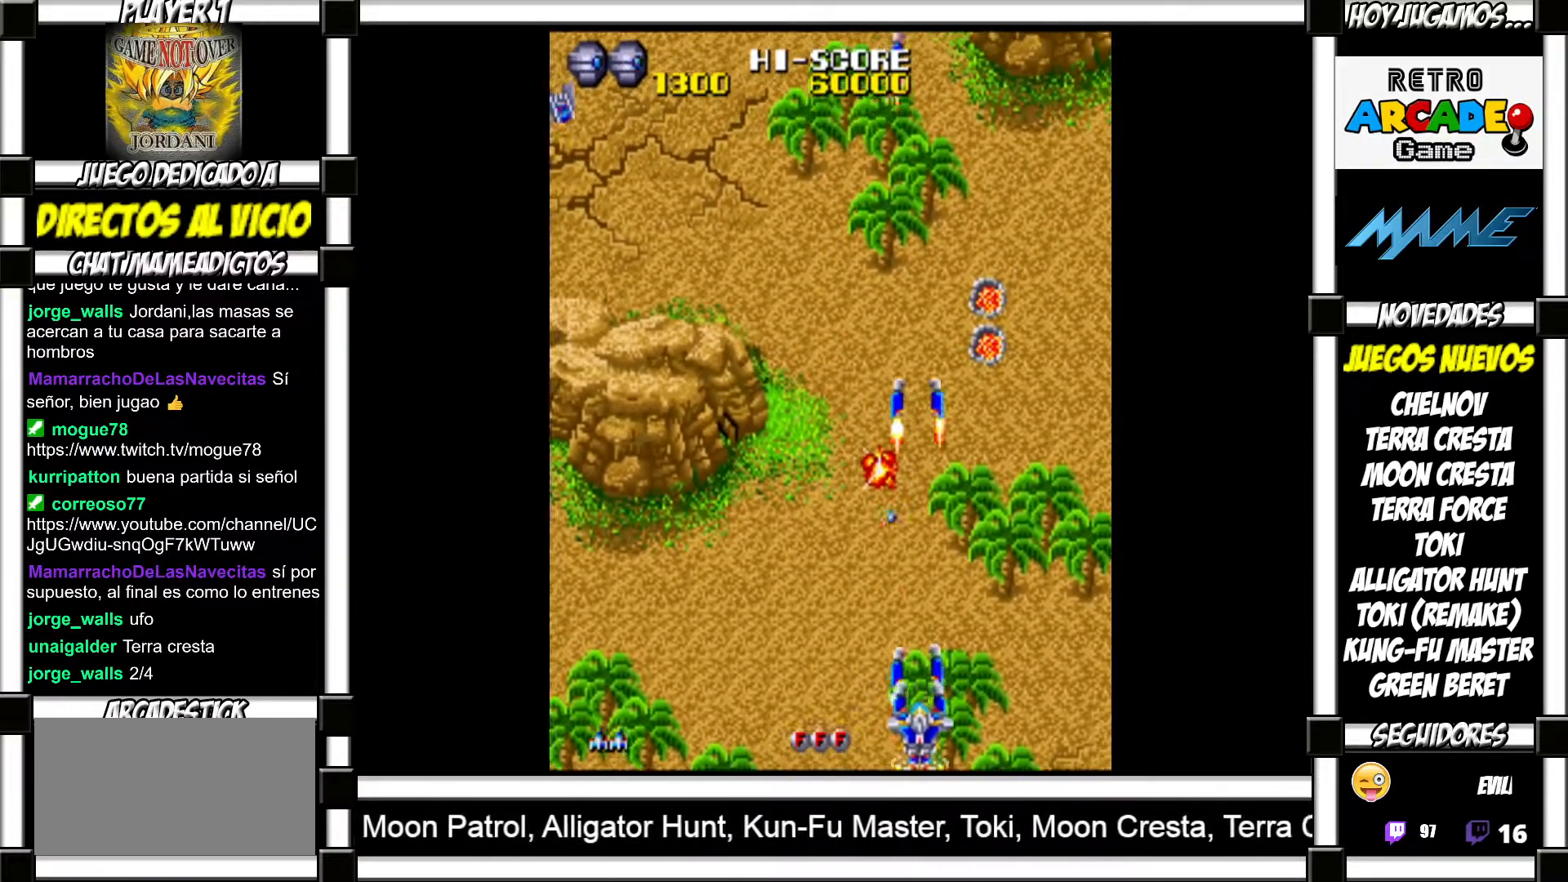
{"buttons": [], "events": [[67, "SQUARE", "down"], [133, "SQUARE", "up"], [250, "SQUARE", "down"], [317, "SQUARE", "up"]]}
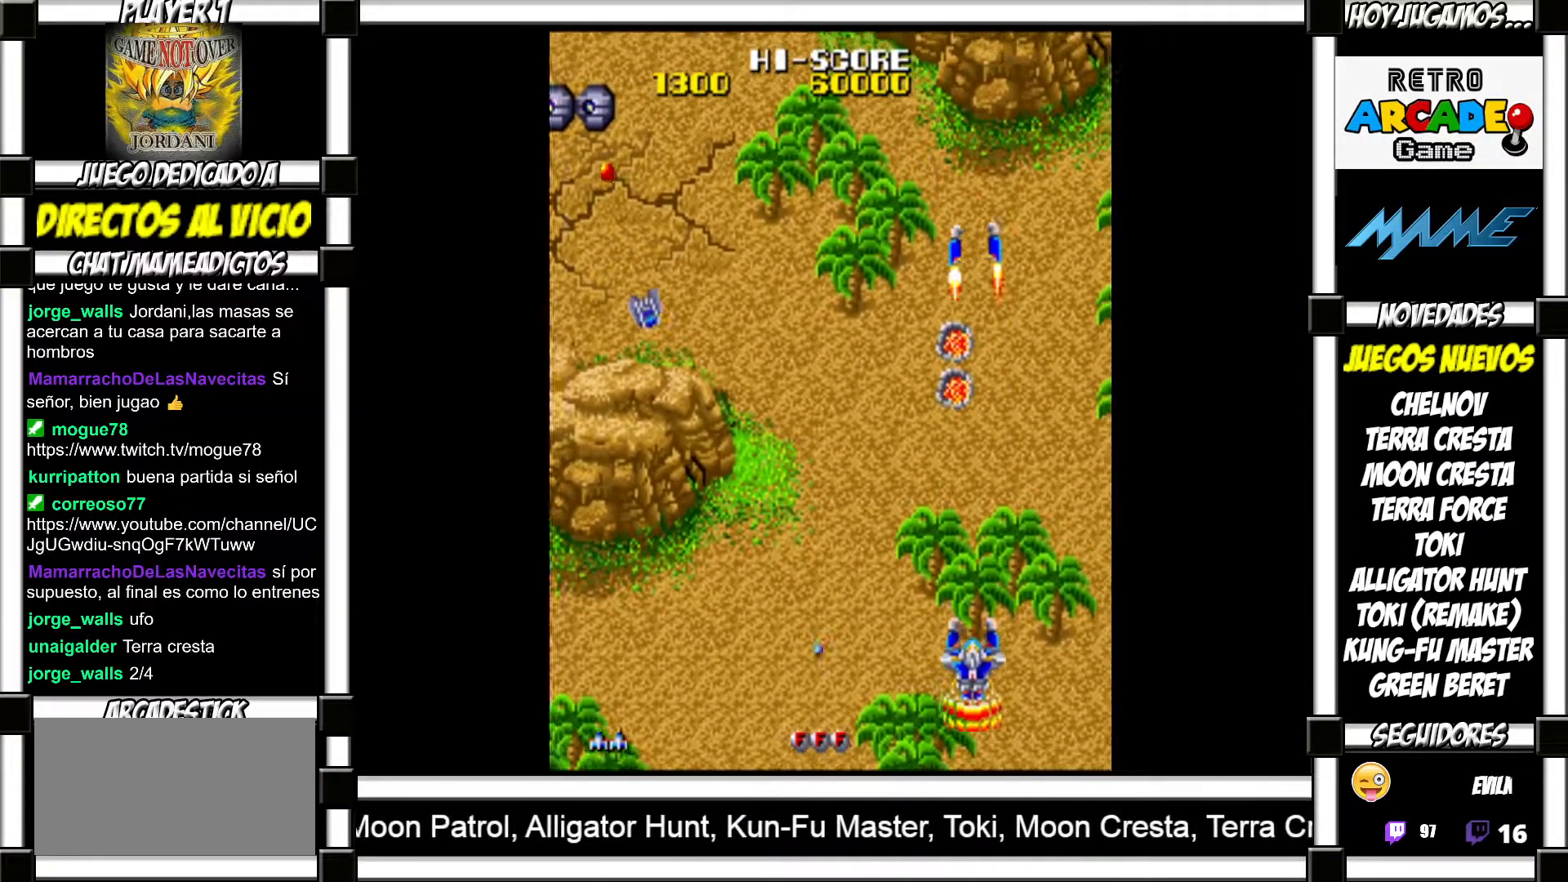
{"buttons": [], "events": []}
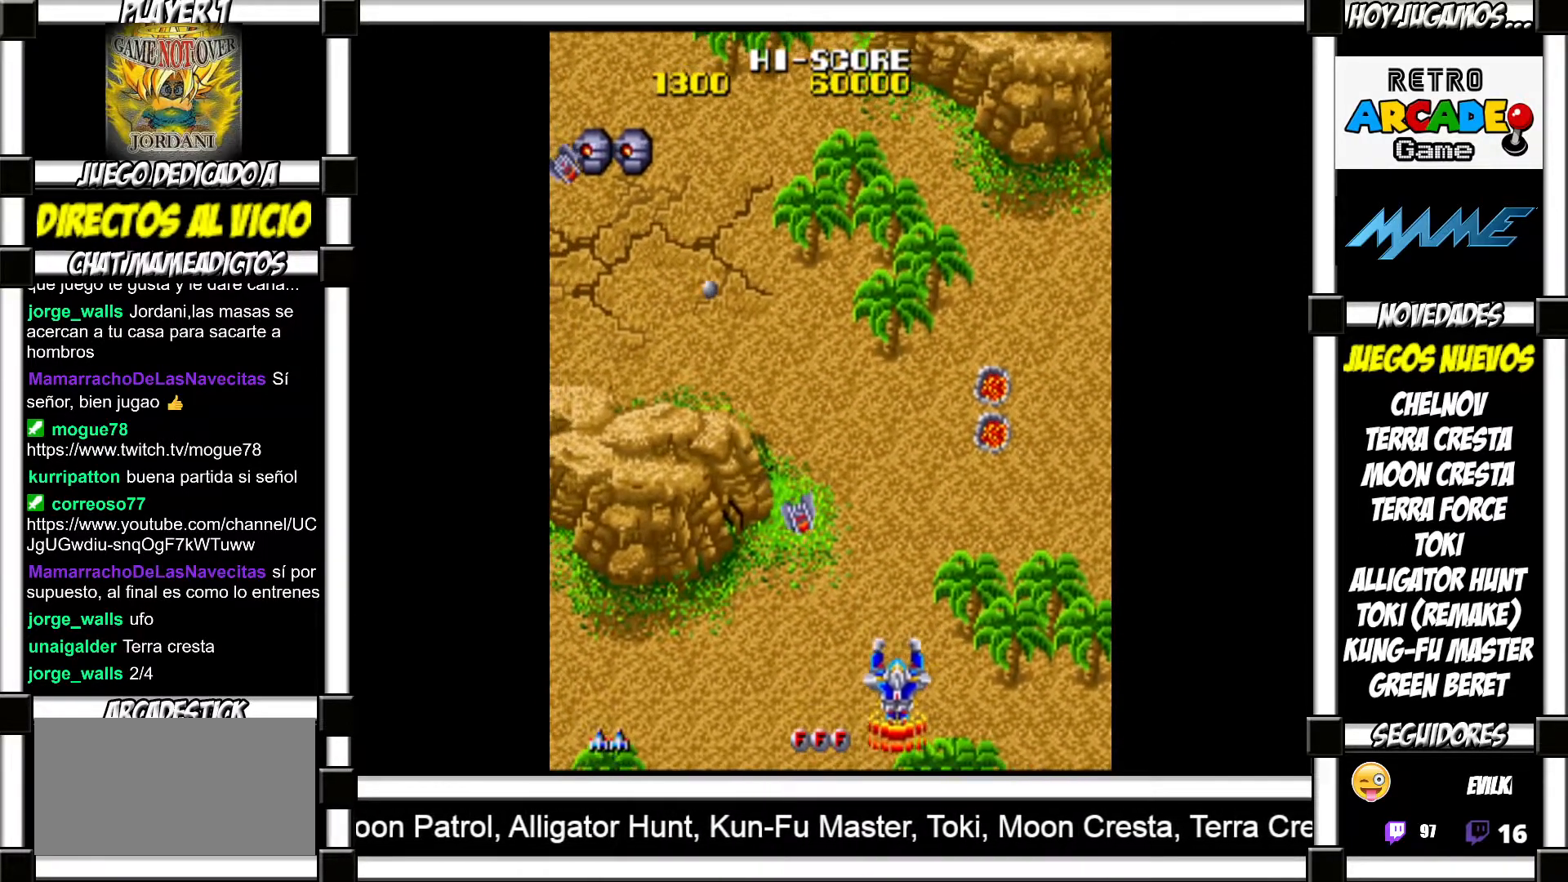
{"buttons": [], "events": [[133, "SQUARE", "down"], [200, "SQUARE", "up"], [250, "SQUARE", "down"], [333, "SQUARE", "up"]]}
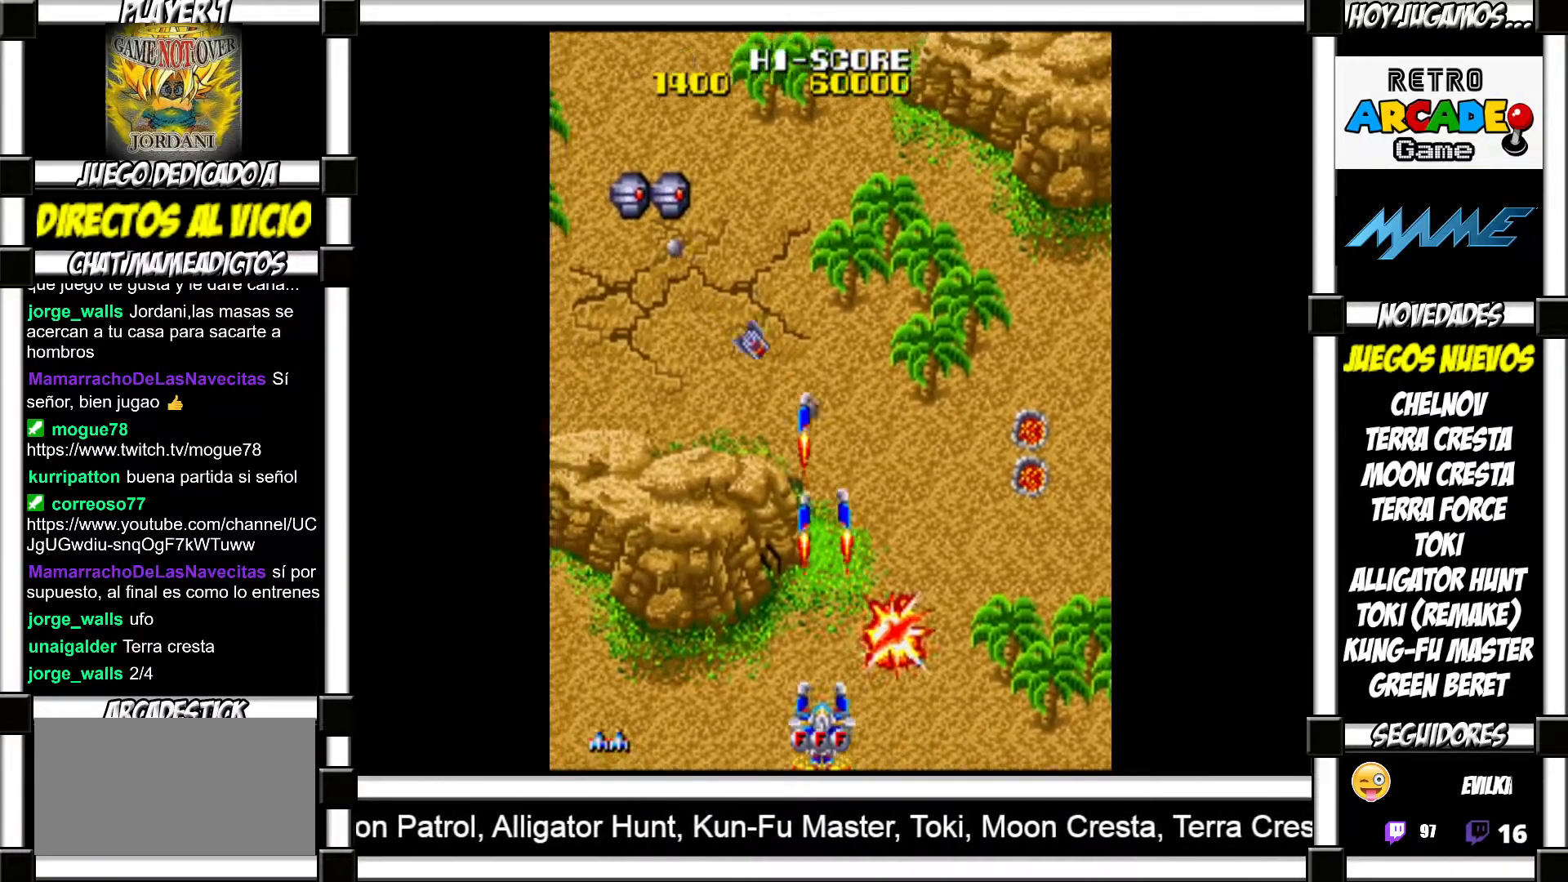
{"buttons": [], "events": []}